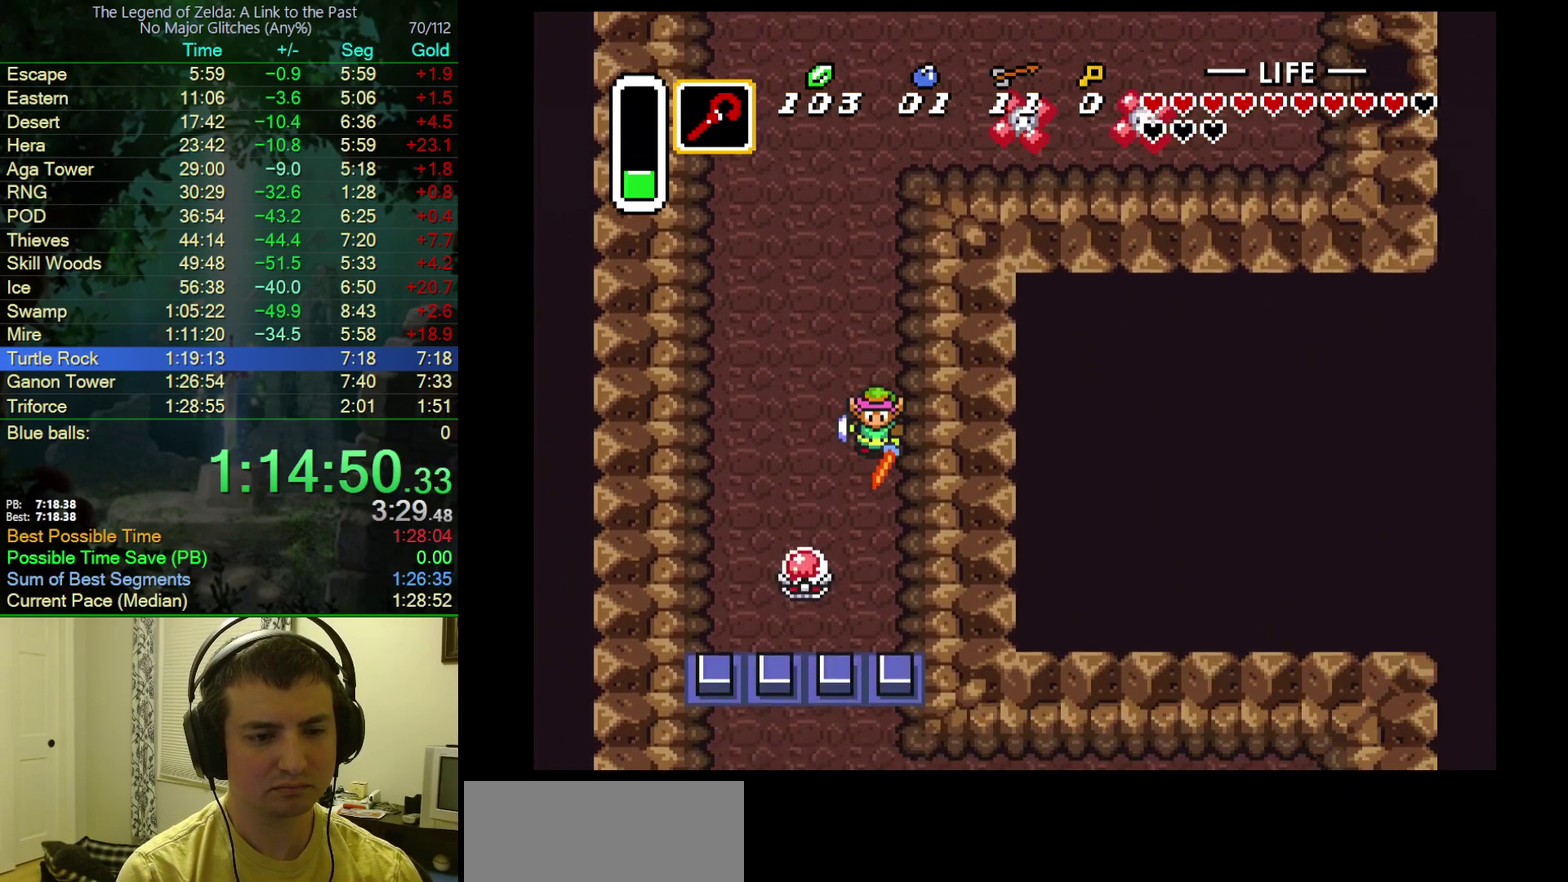
Gameplay with a controller (Nintendo layout); each line is a JSON object with the inputs held at the frame after it. "events" lists button and stick changes between this image and that frame as [ms after this image, input, new state], when the widget could be followed in between. Not read: L3 R3.
{"buttons": ["B", "DPAD_DOWN"], "events": [[217, "DPAD_LEFT", "down"], [283, "B", "down"], [283, "DPAD_DOWN", "down"], [300, "DPAD_LEFT", "up"]]}
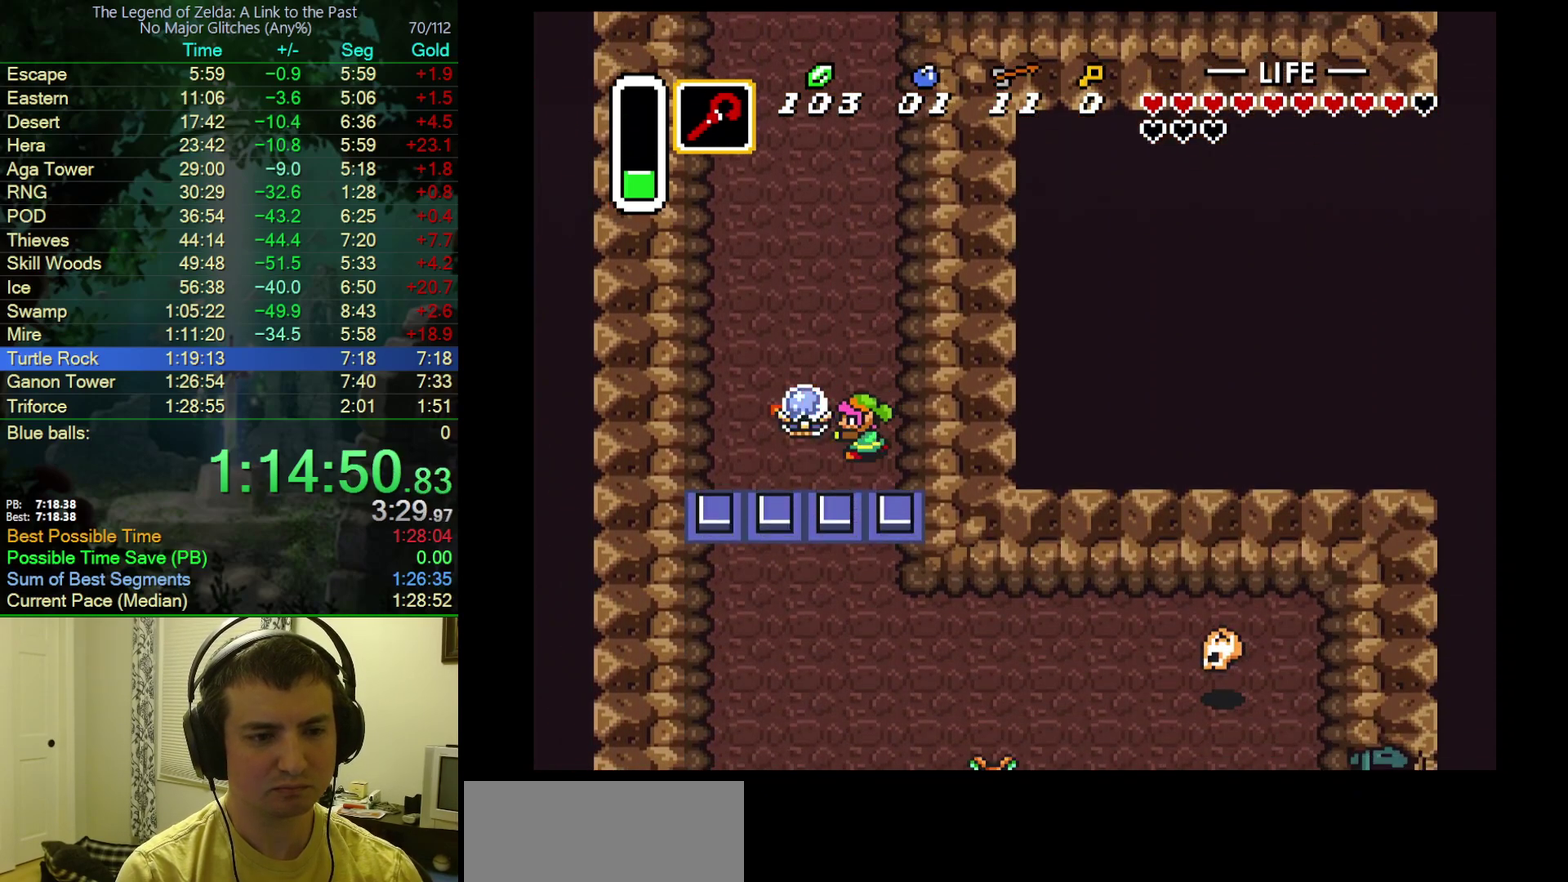
{"buttons": ["B", "DPAD_DOWN"], "events": []}
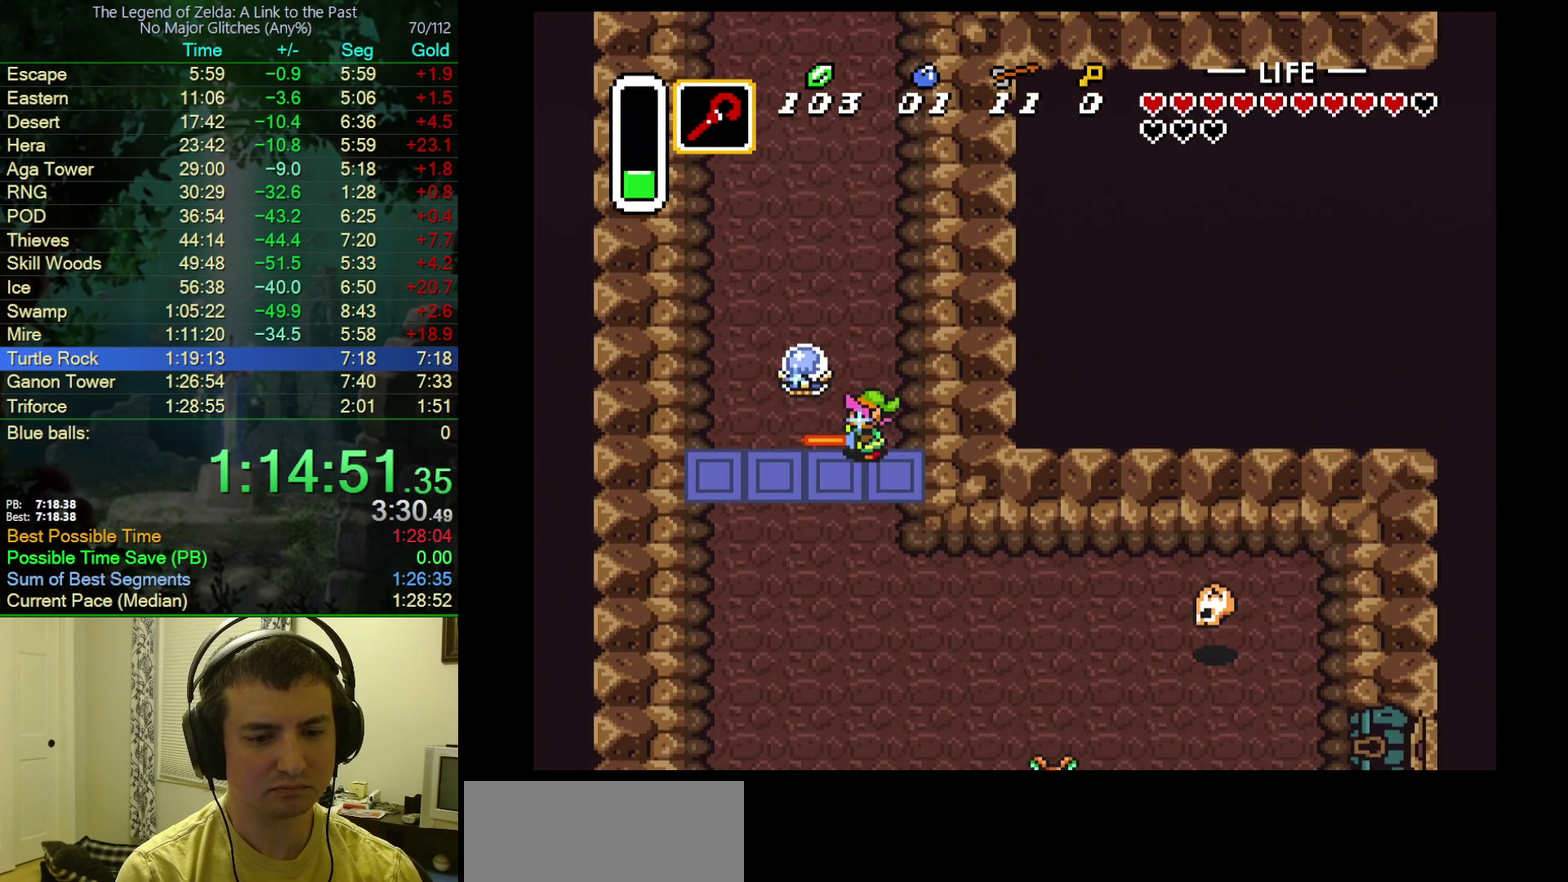
{"buttons": ["B", "DPAD_DOWN", "DPAD_RIGHT"], "events": [[167, "DPAD_RIGHT", "down"]]}
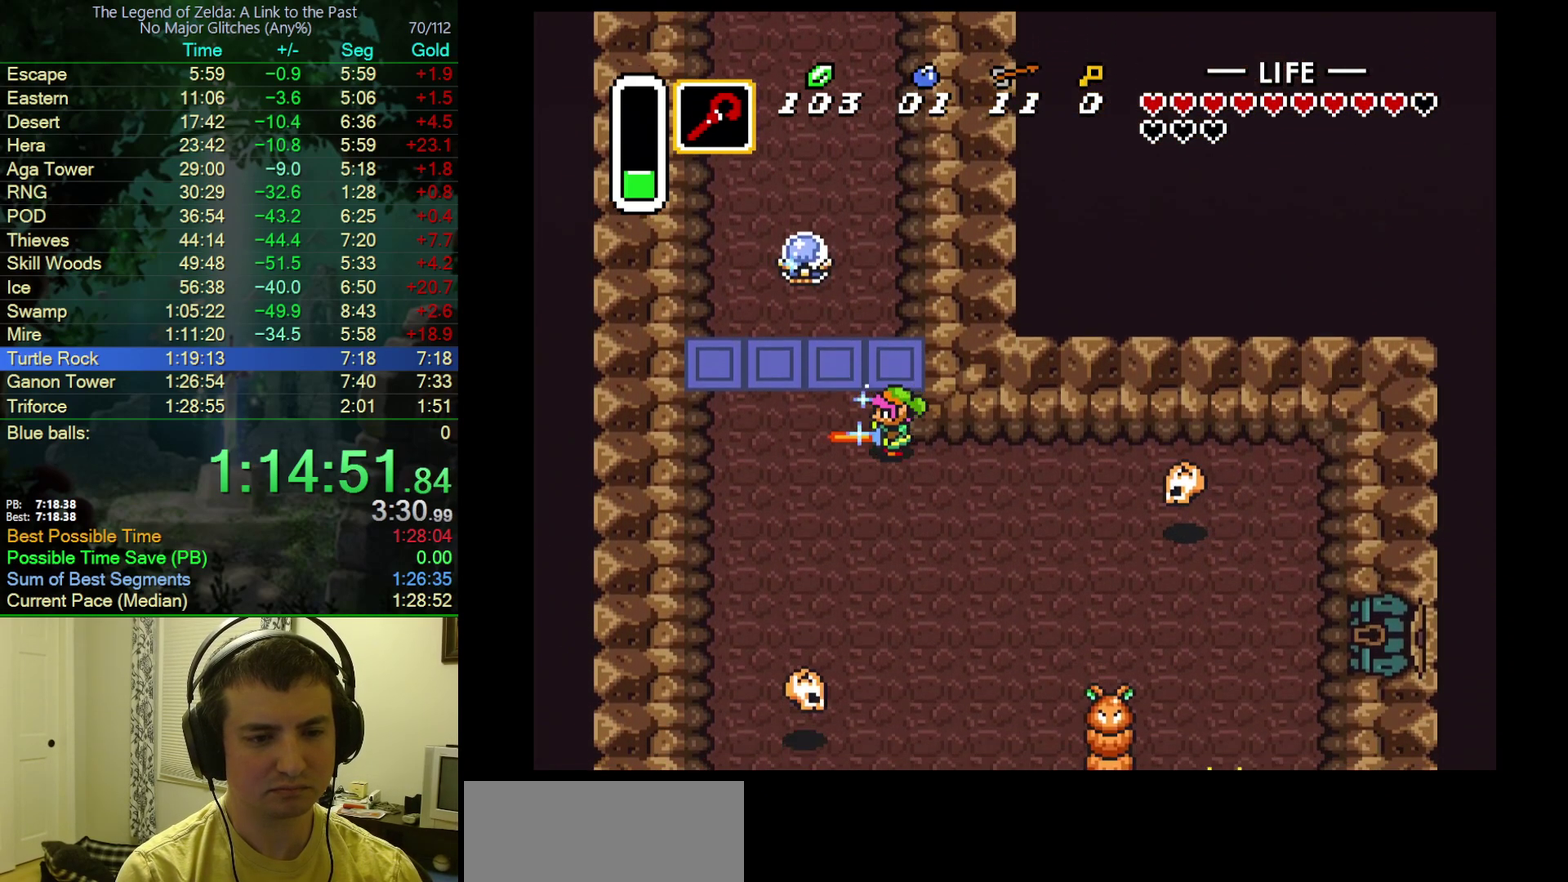
{"buttons": ["B", "DPAD_DOWN", "DPAD_RIGHT"], "events": []}
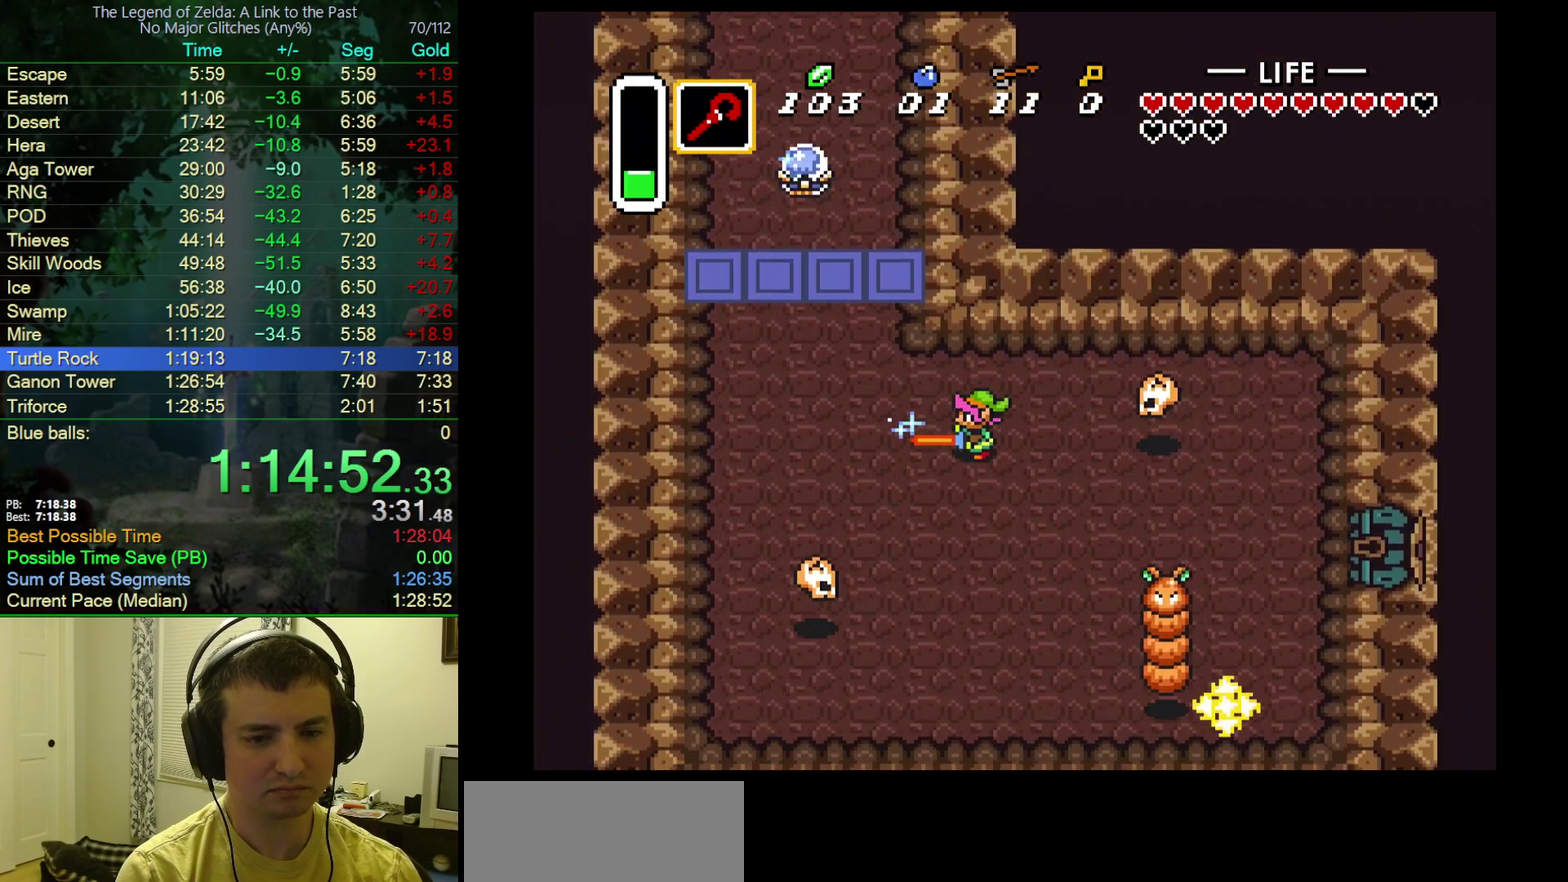
{"buttons": ["B", "DPAD_RIGHT"], "events": [[467, "DPAD_DOWN", "up"]]}
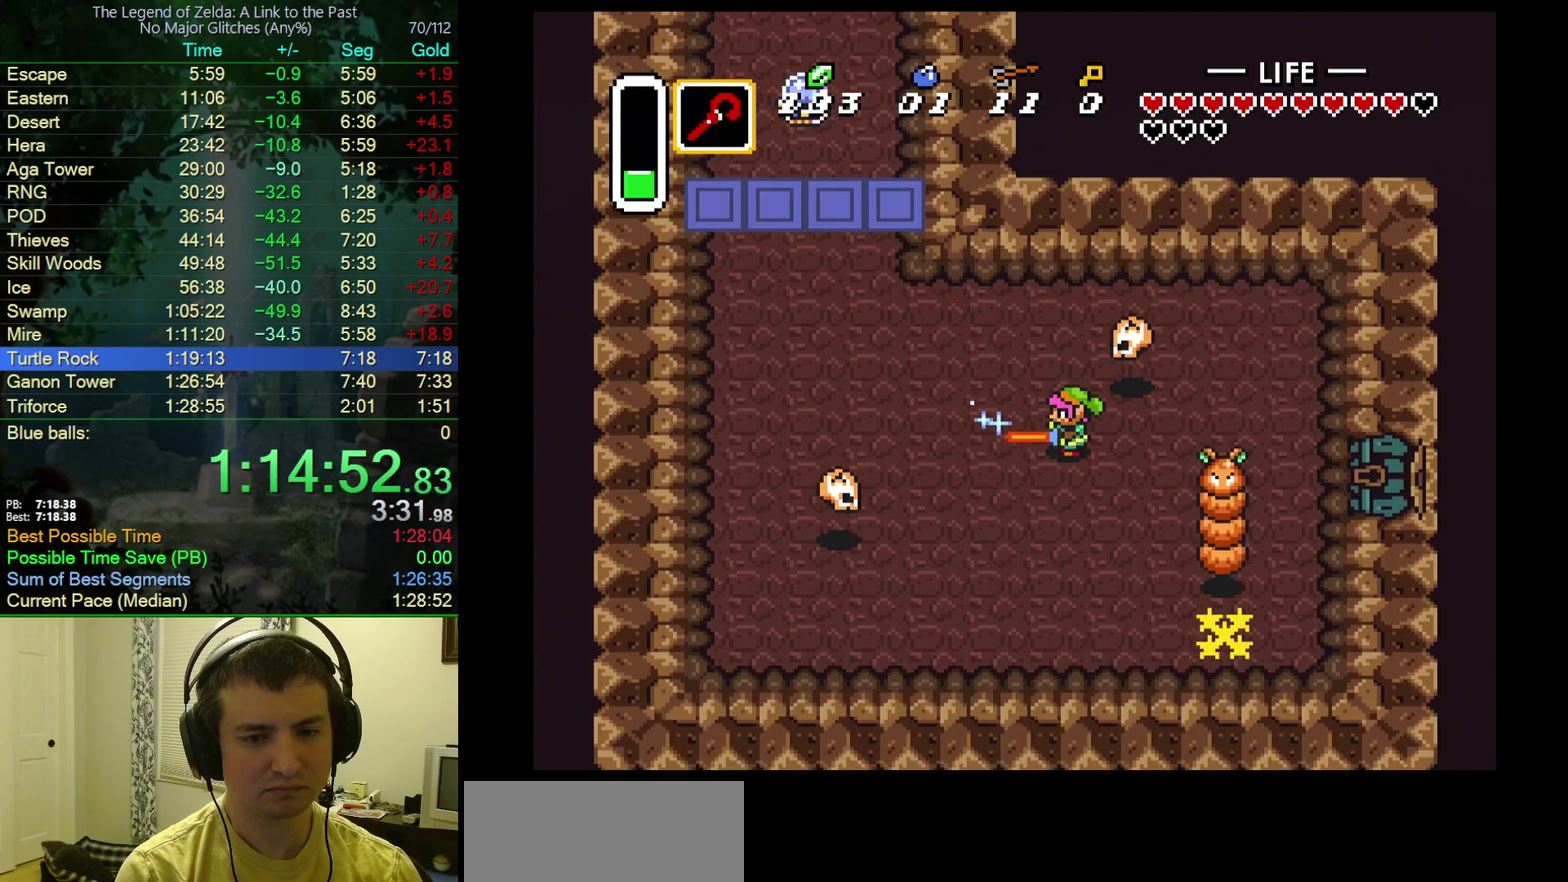
{"buttons": ["B", "DPAD_RIGHT"], "events": []}
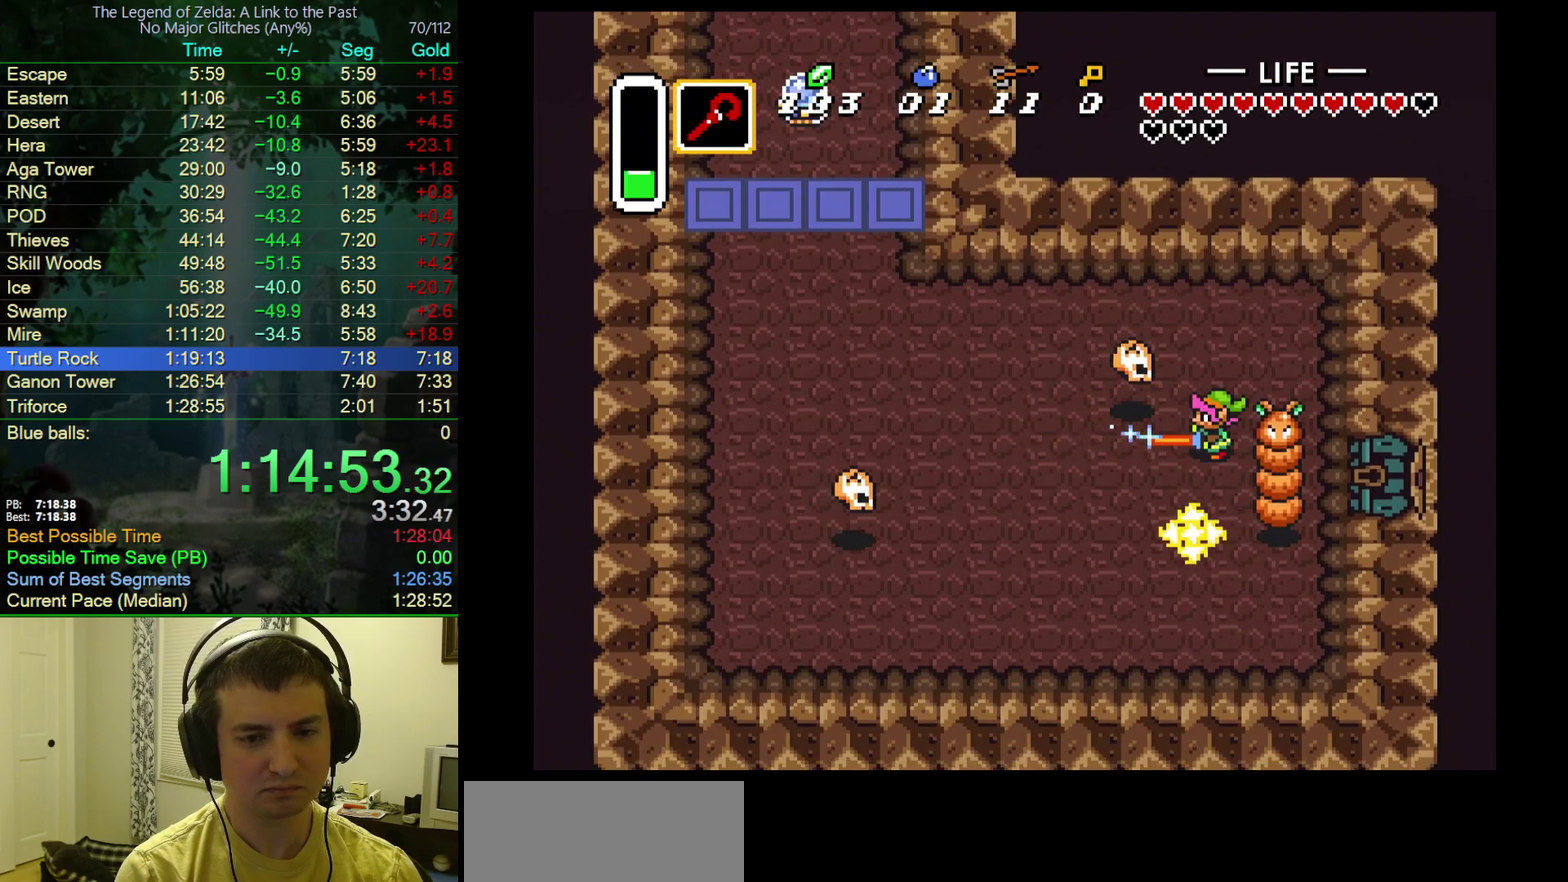
{"buttons": [], "events": [[133, "B", "up"], [300, "DPAD_RIGHT", "up"]]}
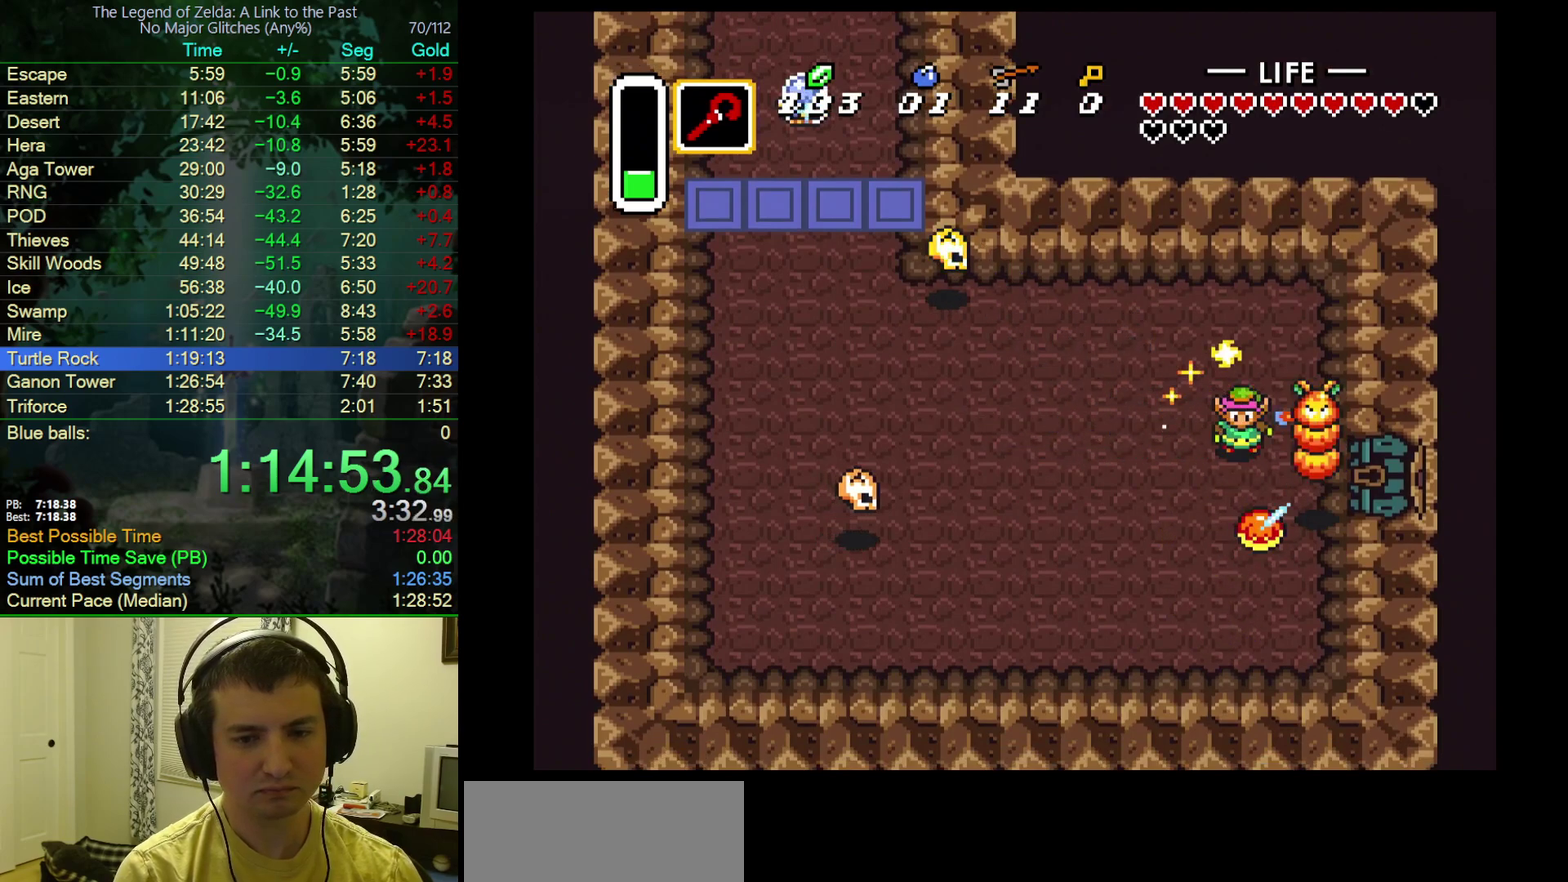
{"buttons": ["DPAD_RIGHT"], "events": [[417, "DPAD_RIGHT", "down"]]}
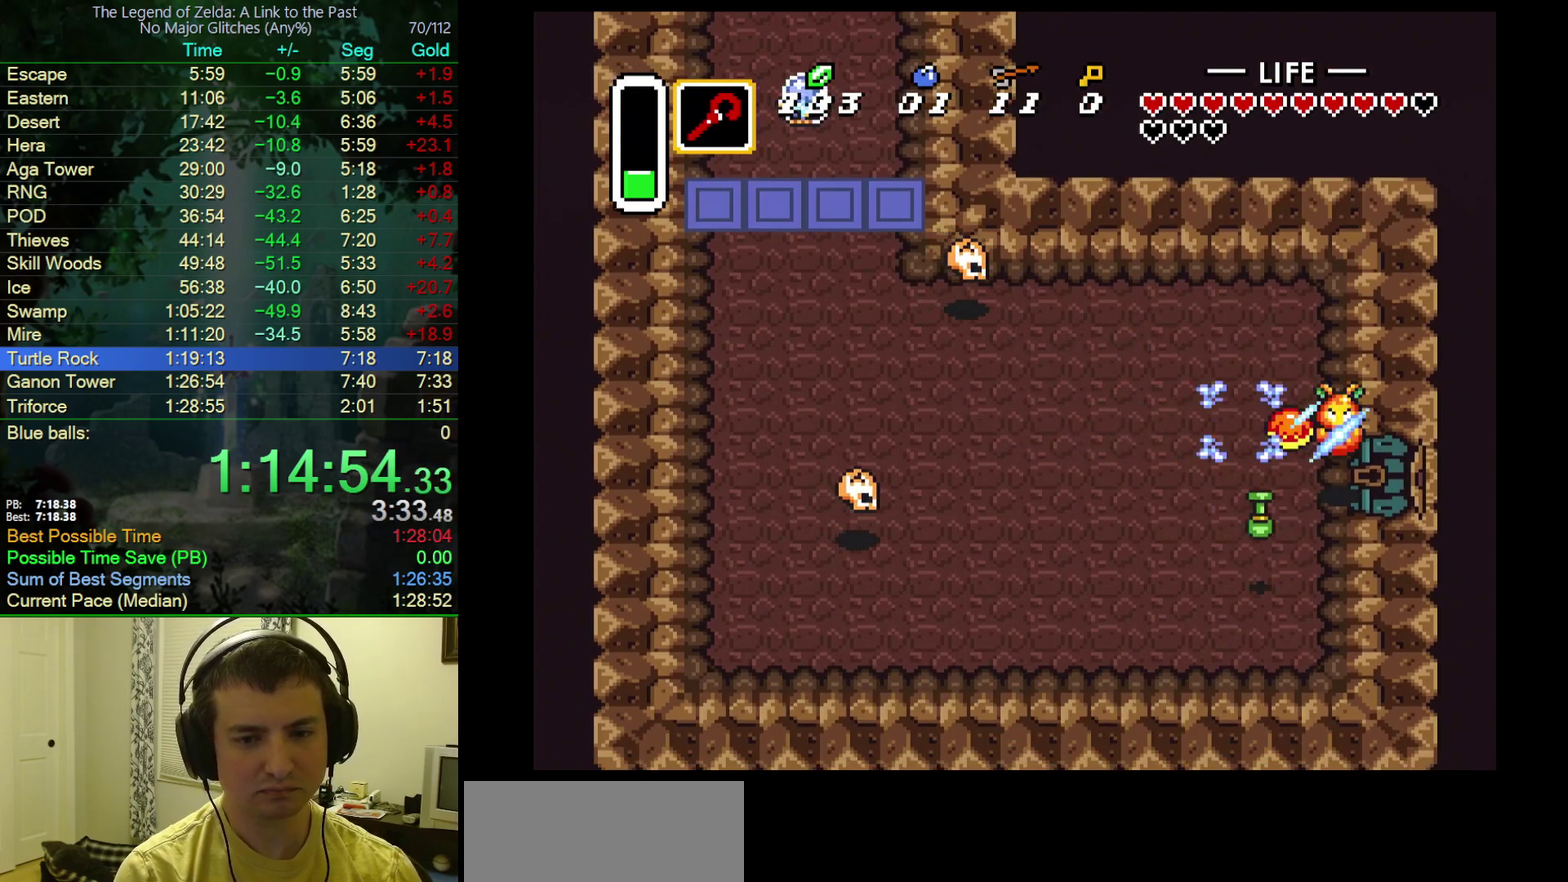
{"buttons": [], "events": [[383, "DPAD_RIGHT", "up"]]}
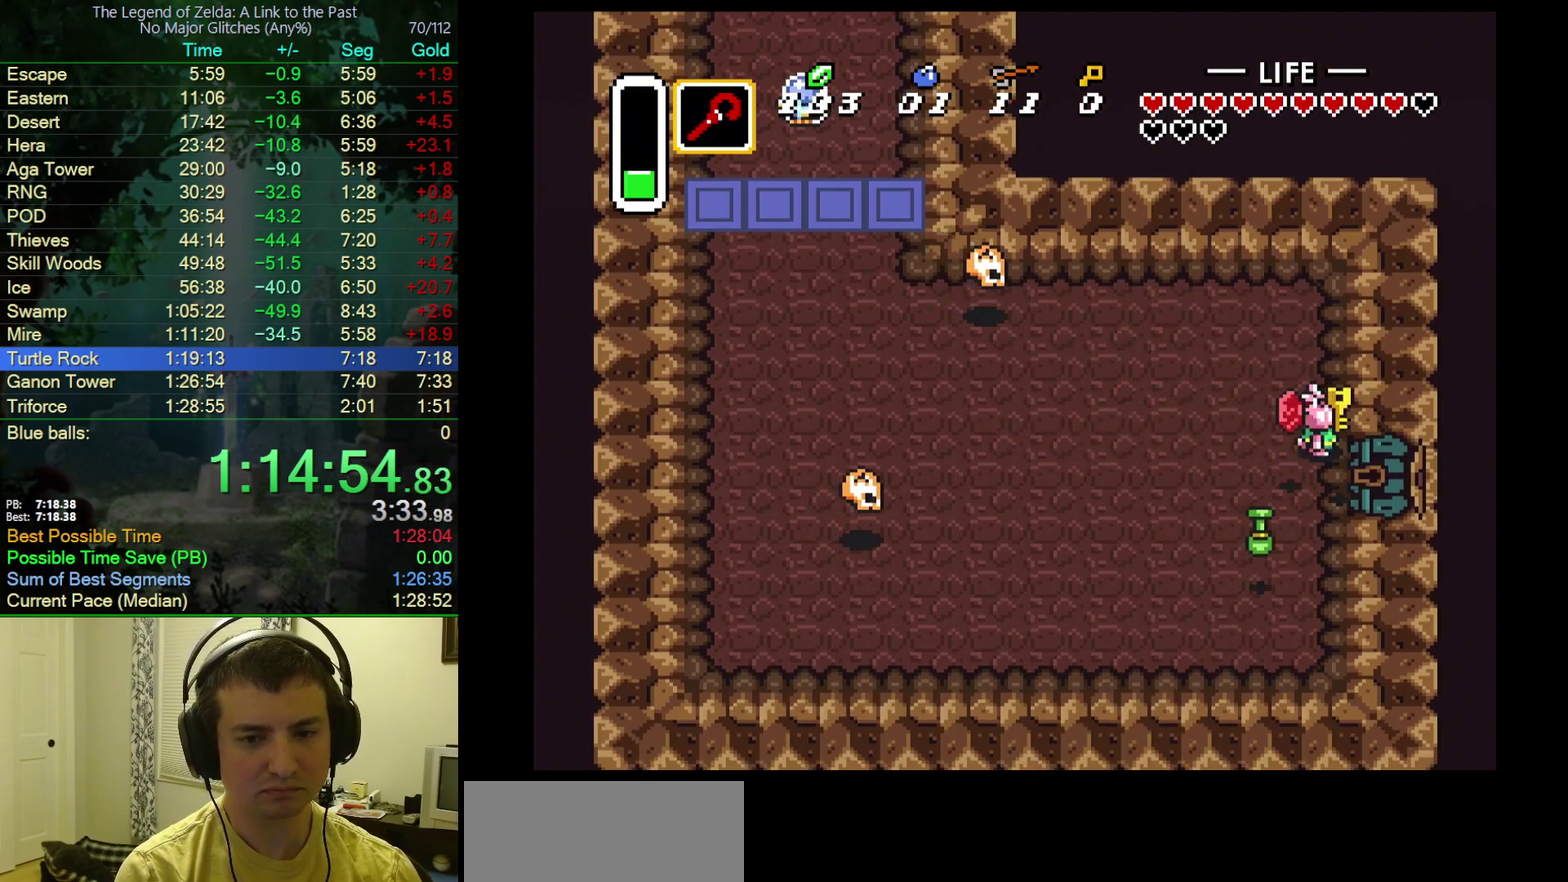
{"buttons": ["DPAD_DOWN"], "events": [[433, "DPAD_DOWN", "down"]]}
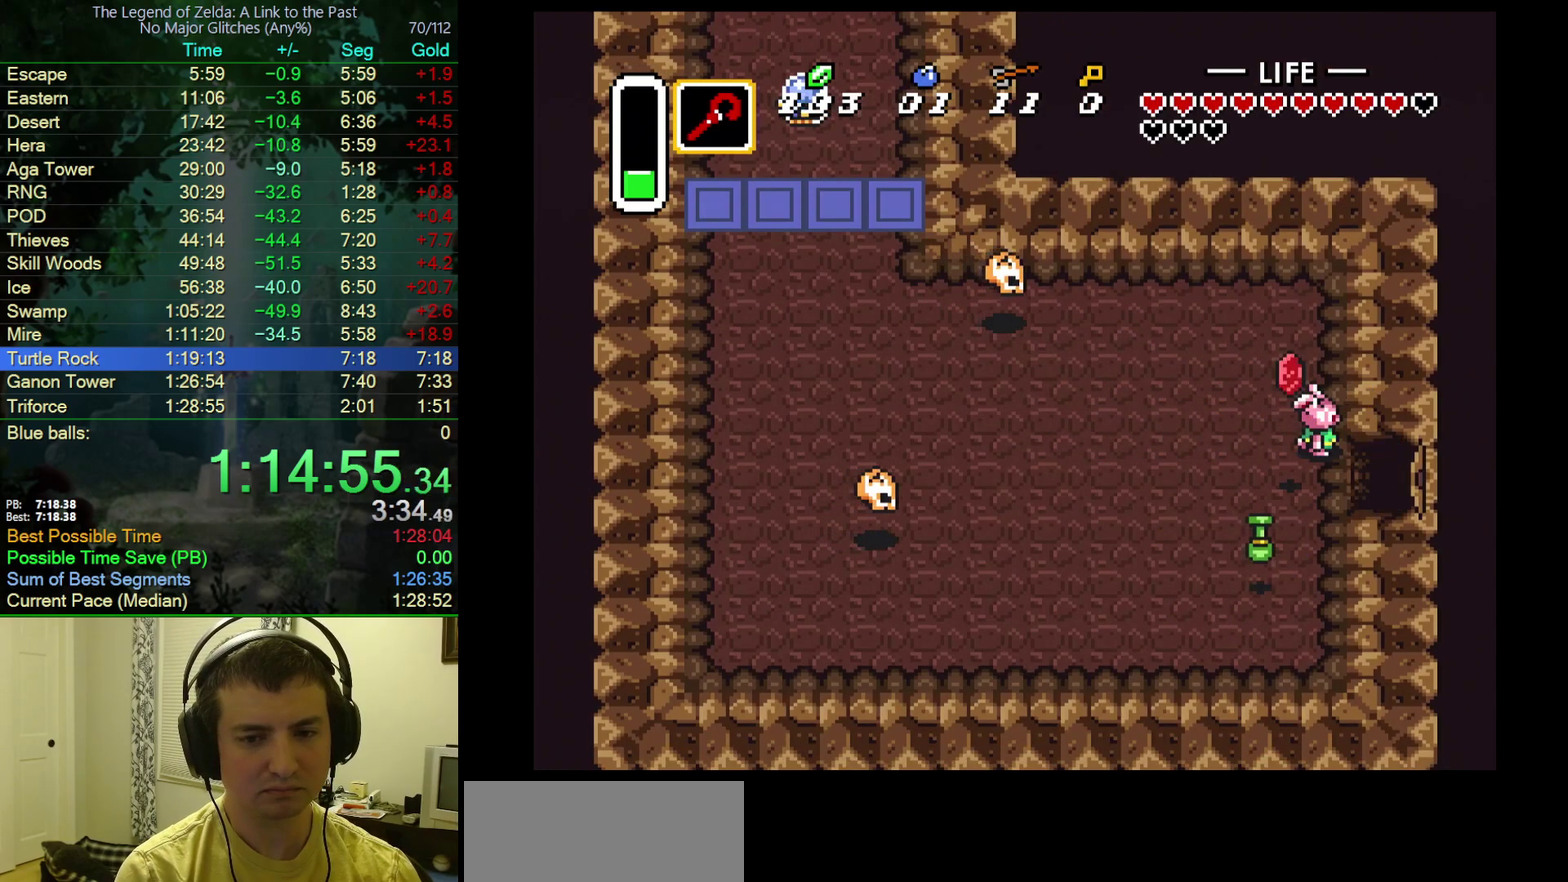
{"buttons": ["DPAD_DOWN"], "events": [[50, "DPAD_LEFT", "down"], [250, "DPAD_LEFT", "up"]]}
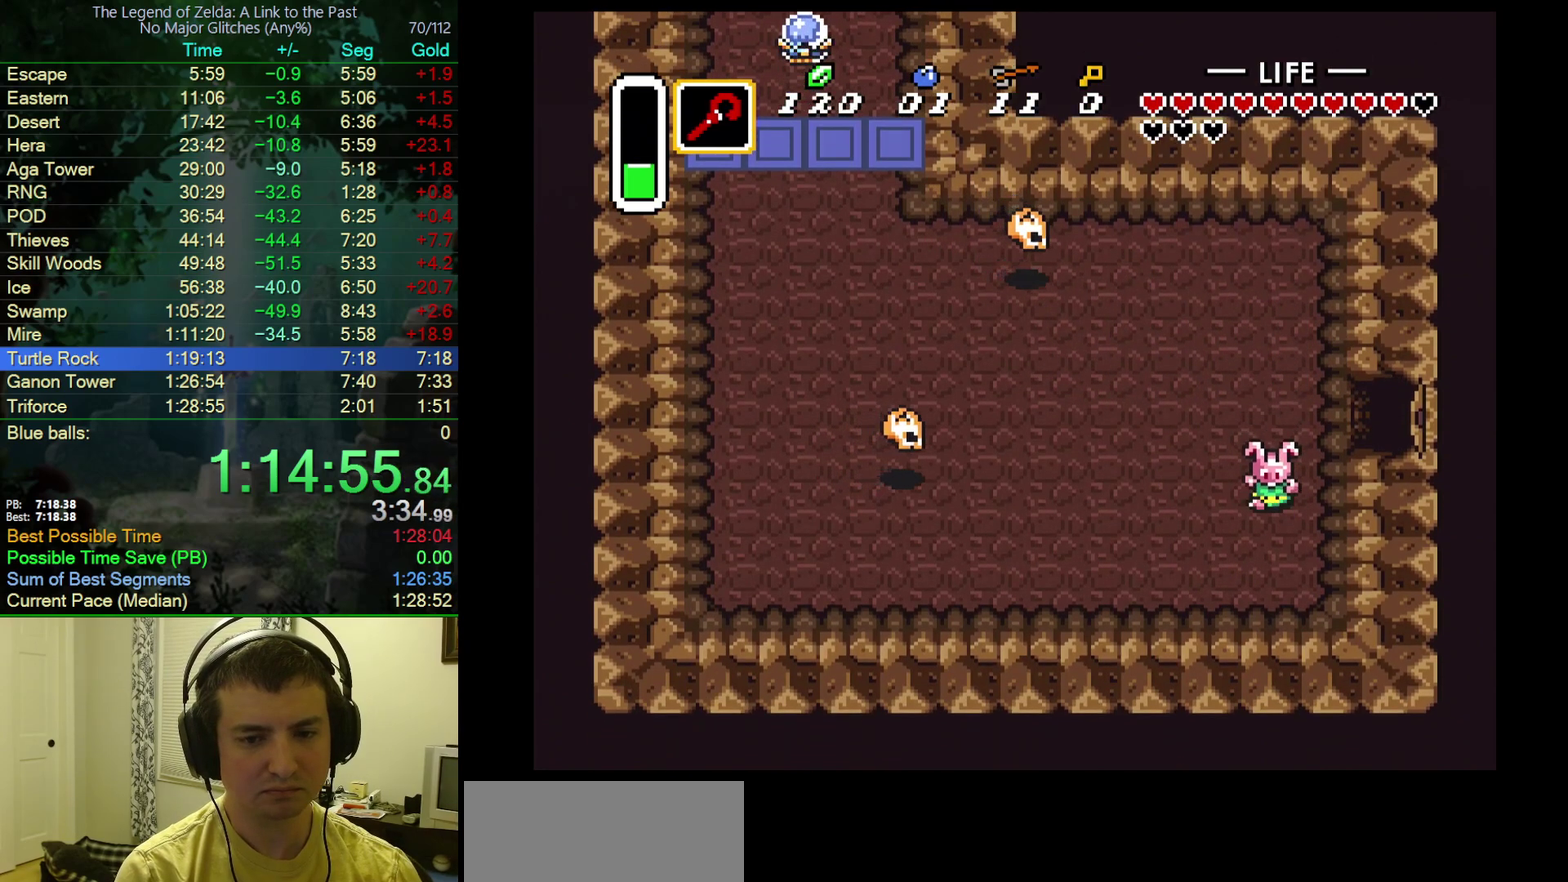
{"buttons": ["DPAD_UP"], "events": [[100, "DPAD_RIGHT", "down"], [233, "DPAD_DOWN", "up"], [433, "DPAD_UP", "down"], [500, "DPAD_RIGHT", "up"]]}
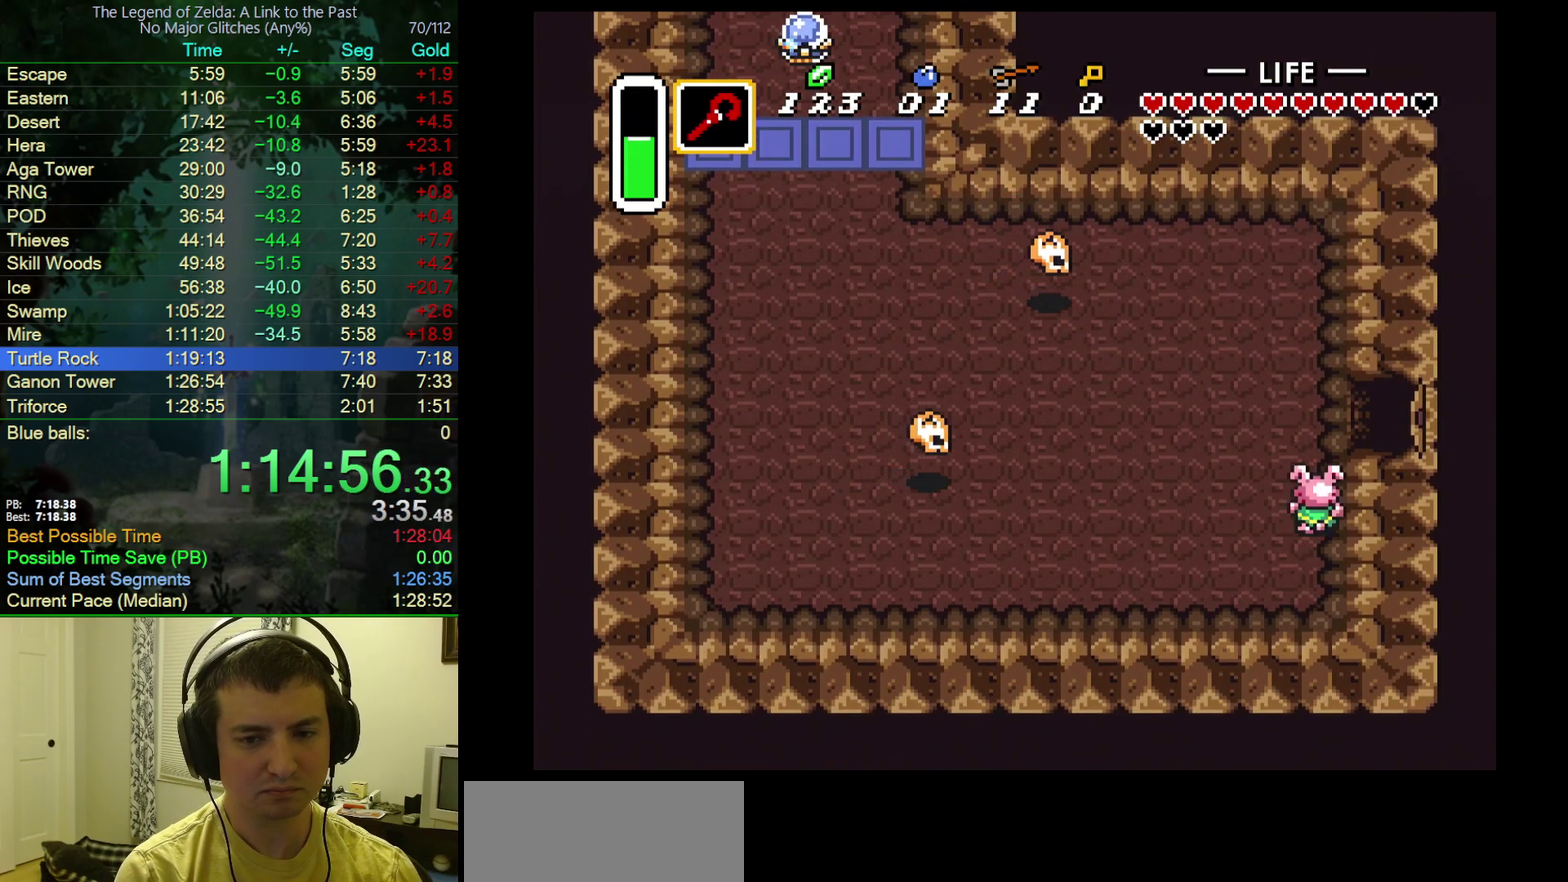
{"buttons": ["DPAD_RIGHT"], "events": [[267, "DPAD_RIGHT", "down"], [333, "DPAD_UP", "up"]]}
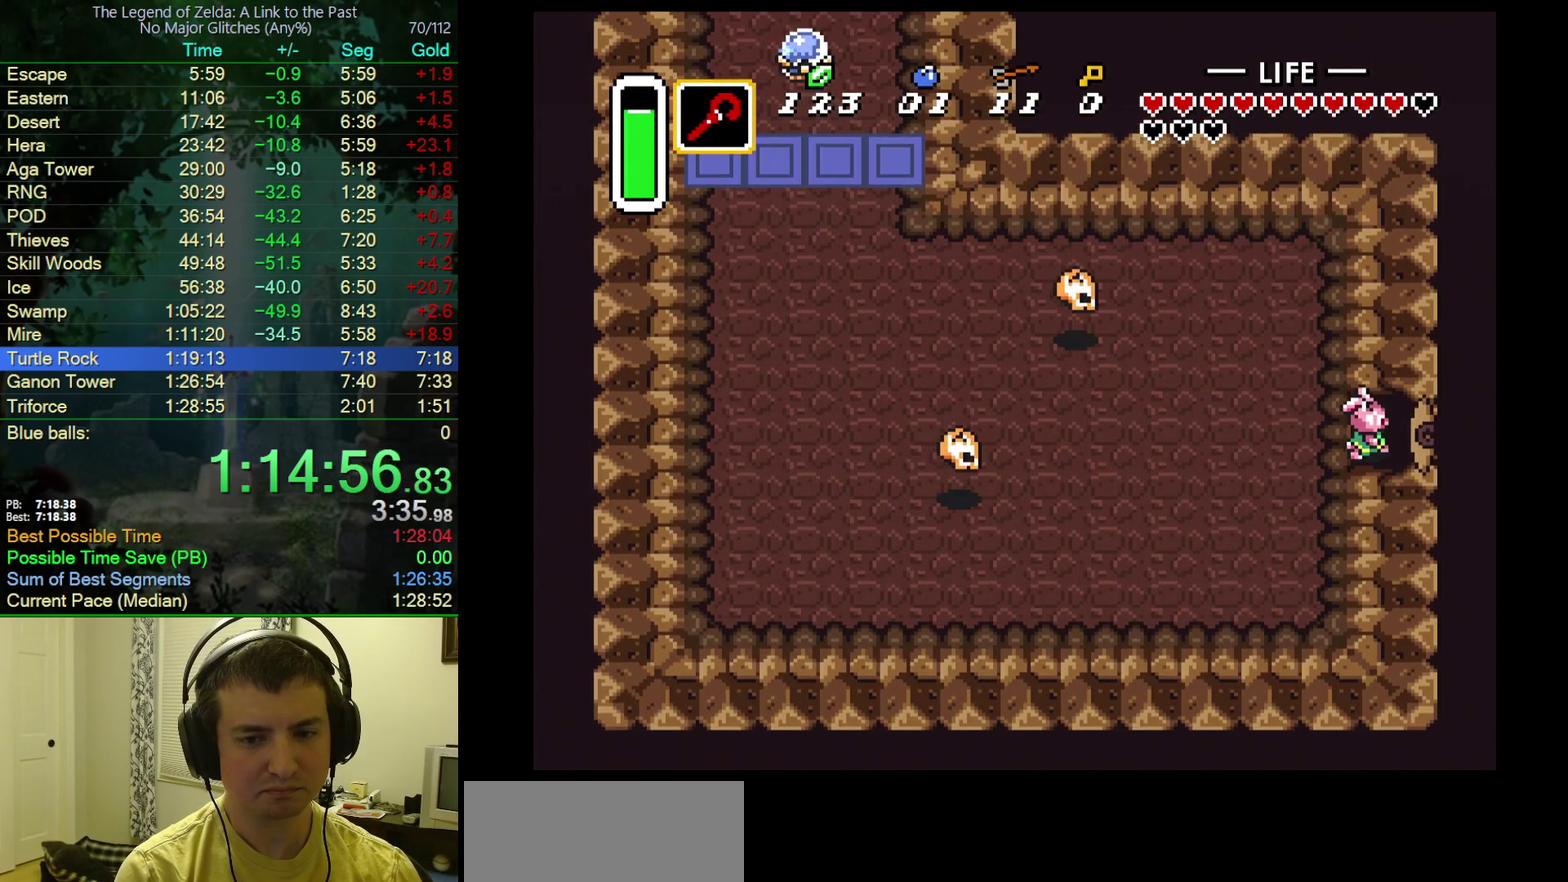
{"buttons": ["DPAD_RIGHT"], "events": []}
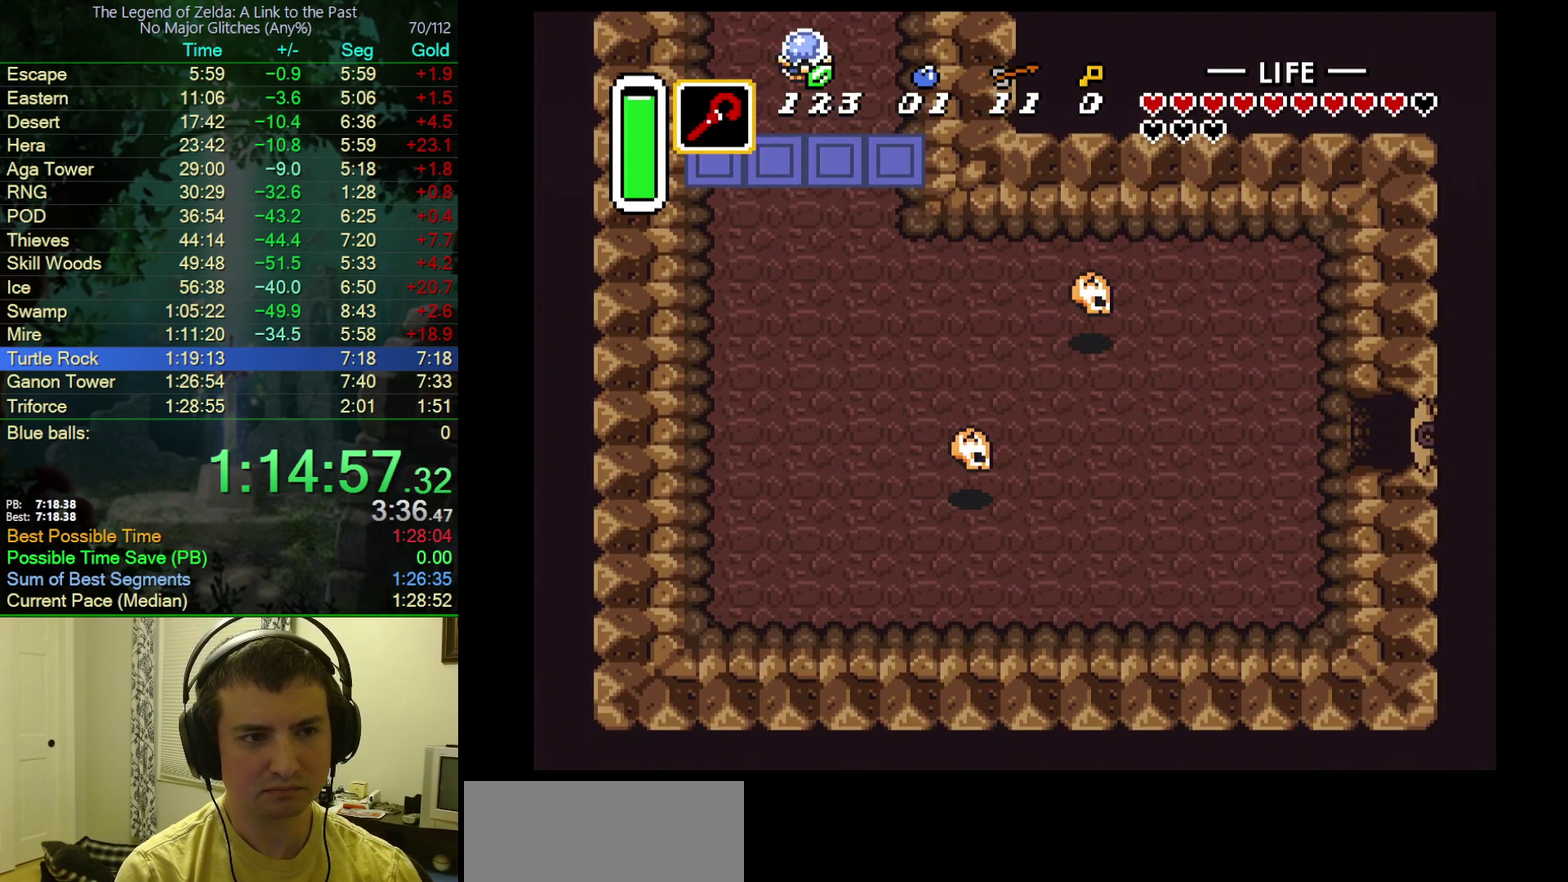
{"buttons": ["DPAD_RIGHT"], "events": [[183, "DPAD_RIGHT", "up"], [317, "DPAD_RIGHT", "down"]]}
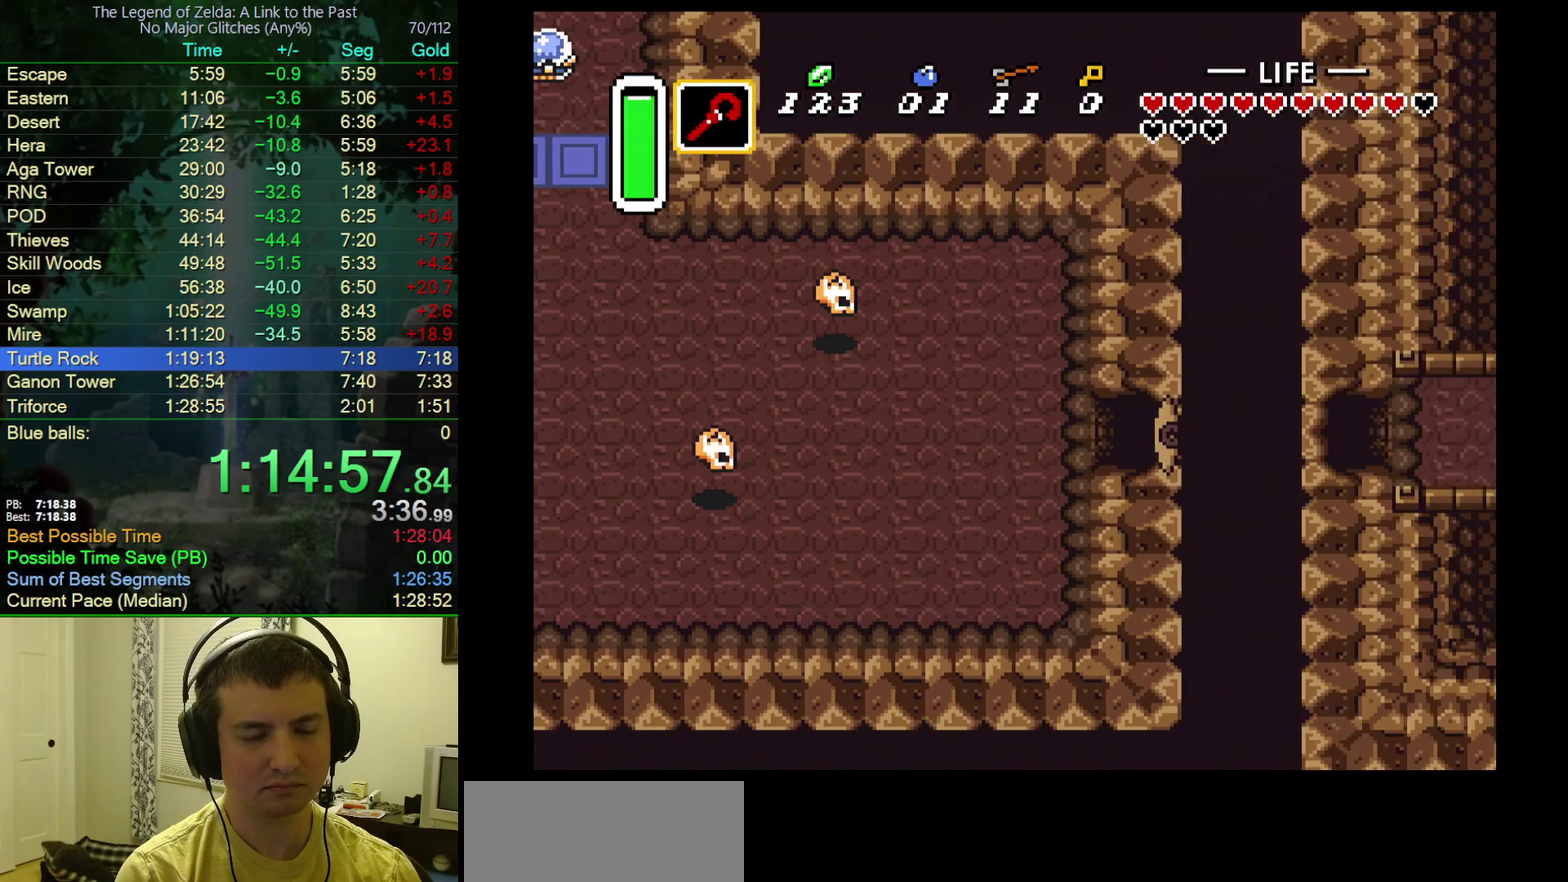
{"buttons": ["DPAD_RIGHT"], "events": []}
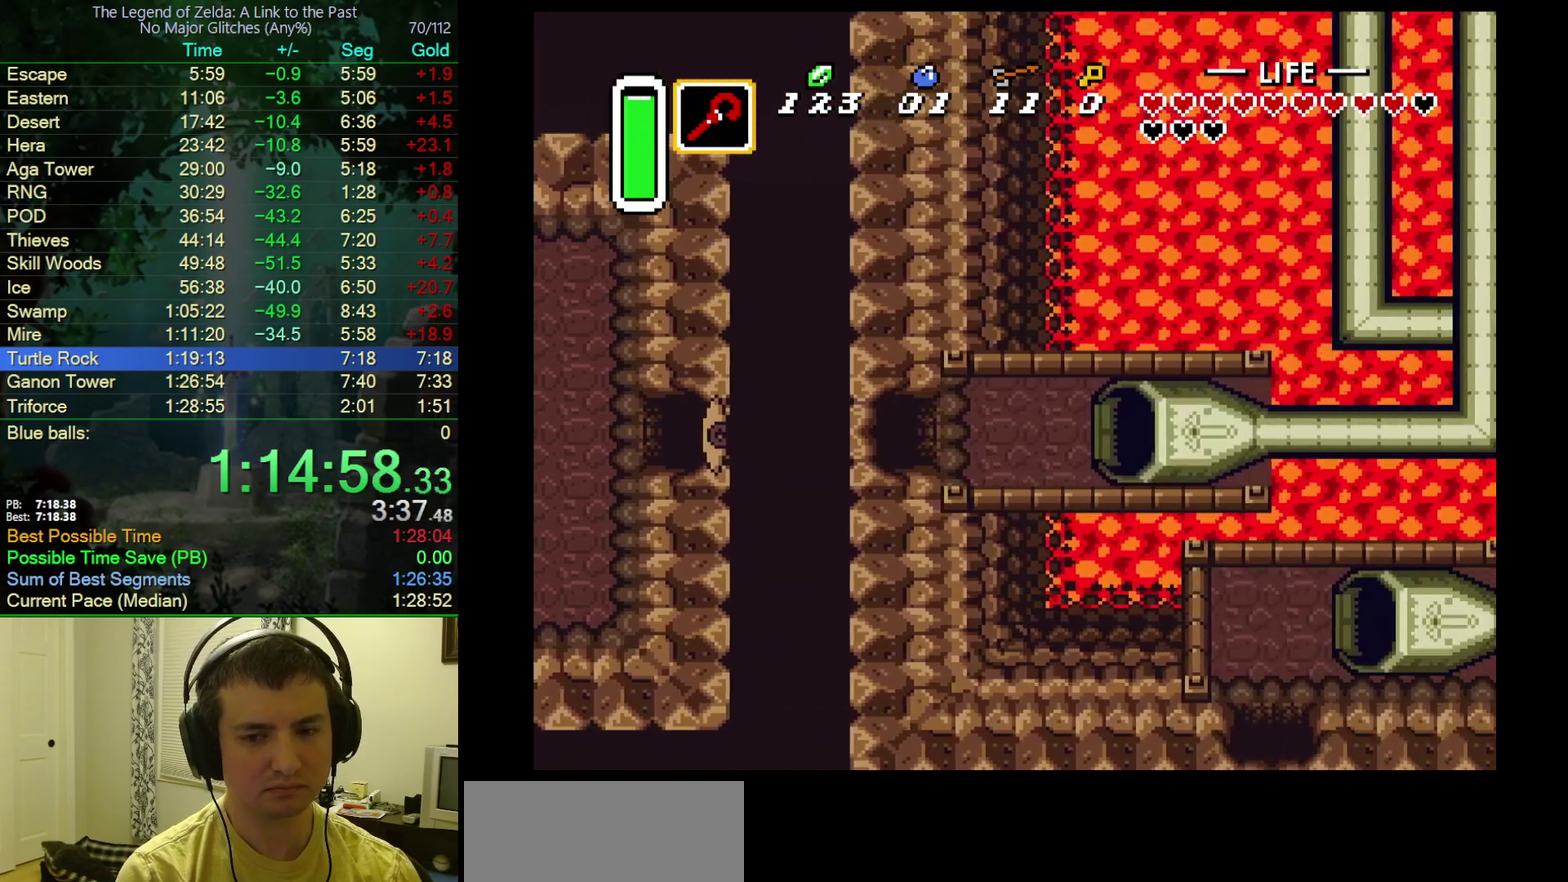
{"buttons": ["DPAD_RIGHT"], "events": []}
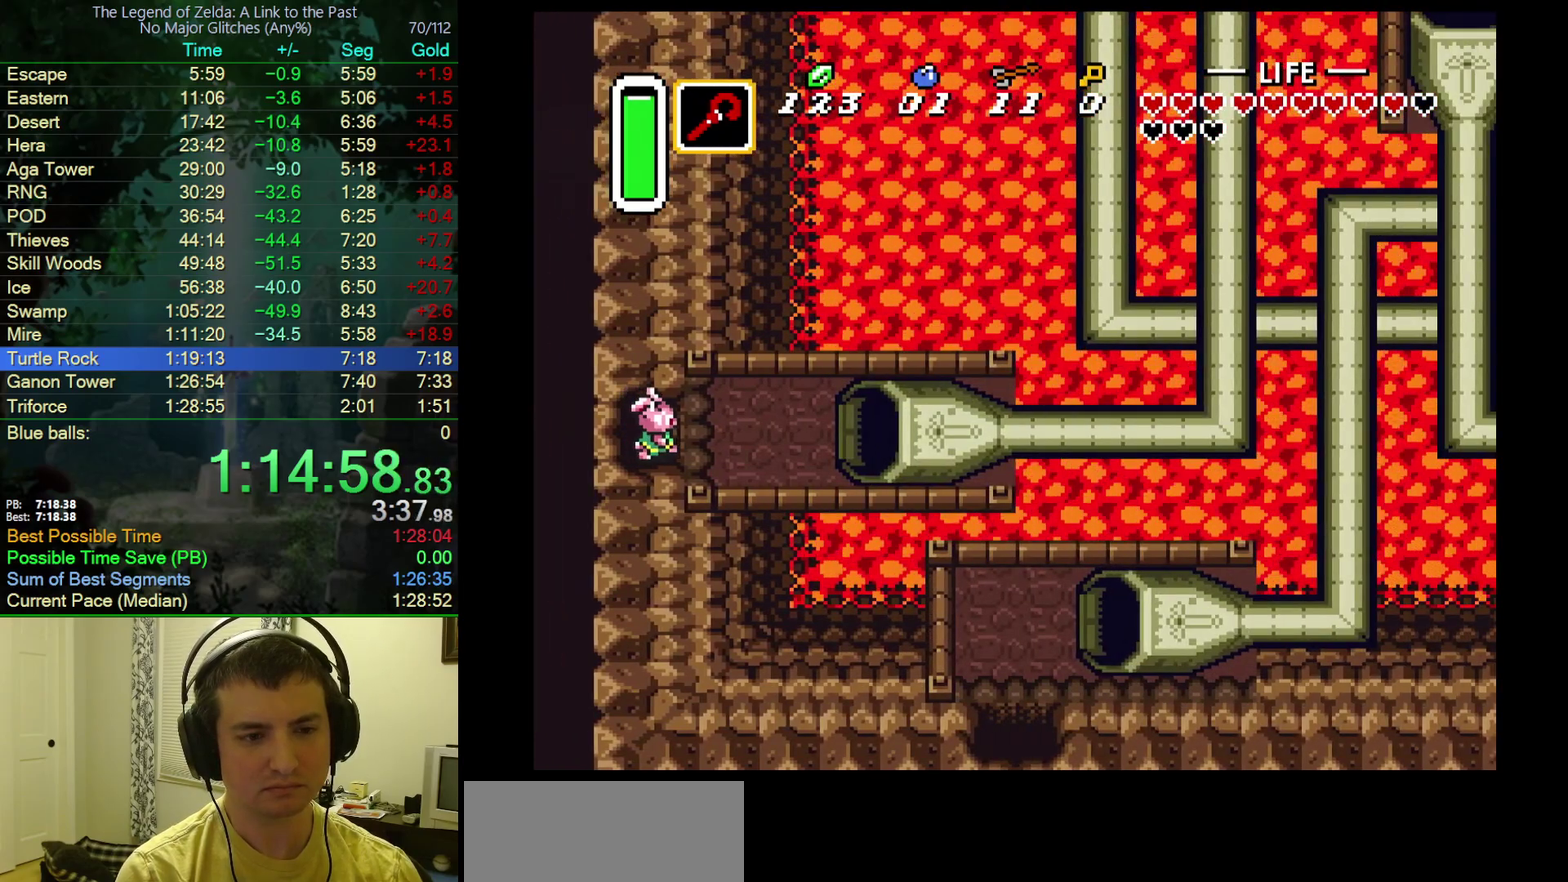
{"buttons": ["DPAD_RIGHT"], "events": []}
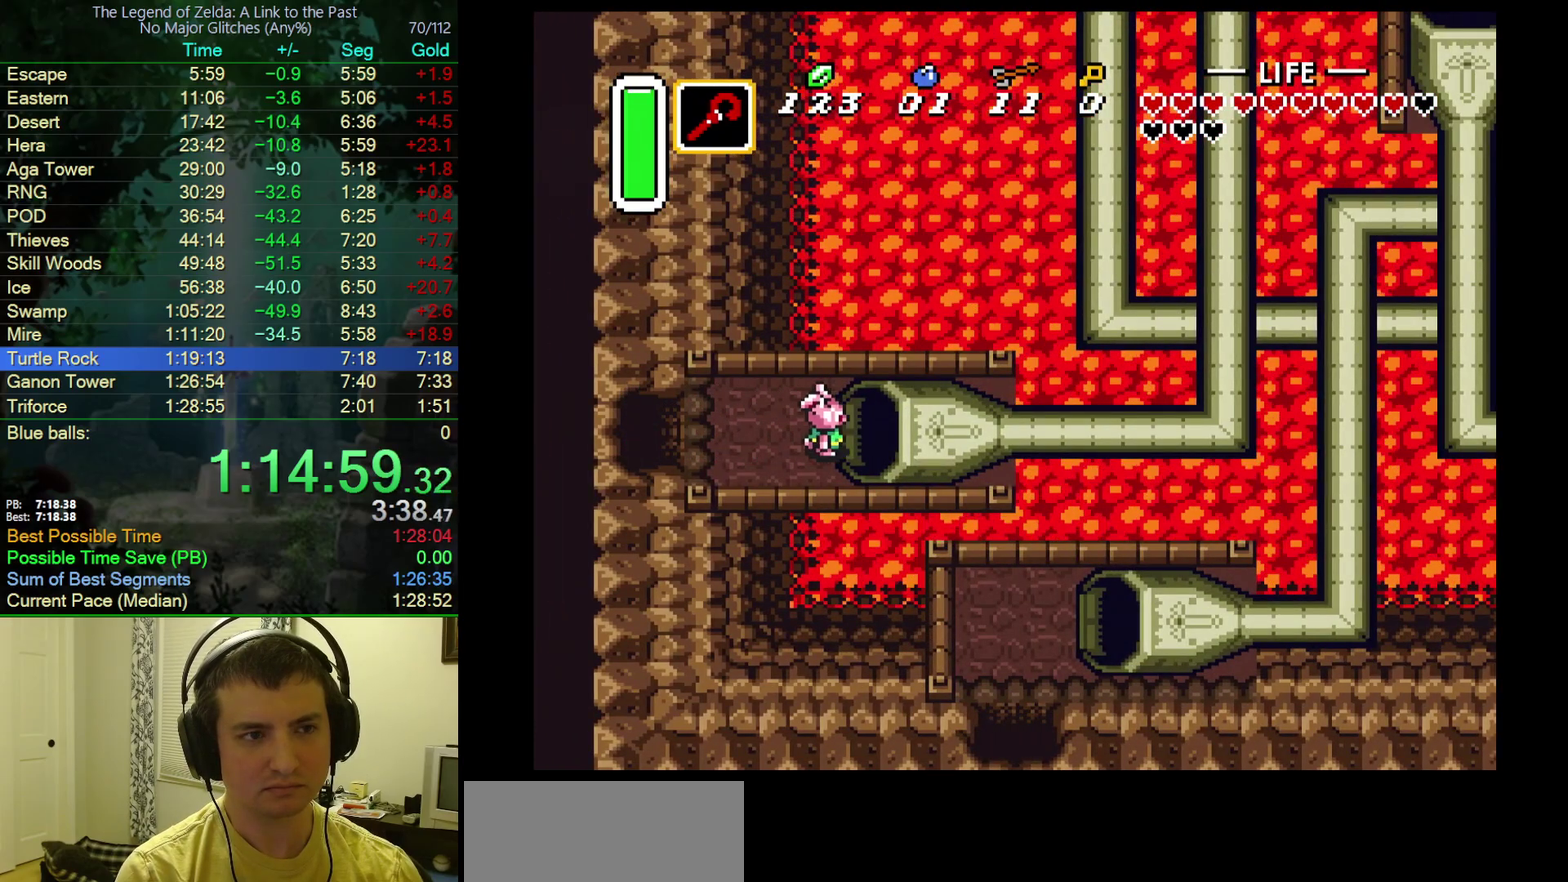
{"buttons": ["DPAD_RIGHT"], "events": []}
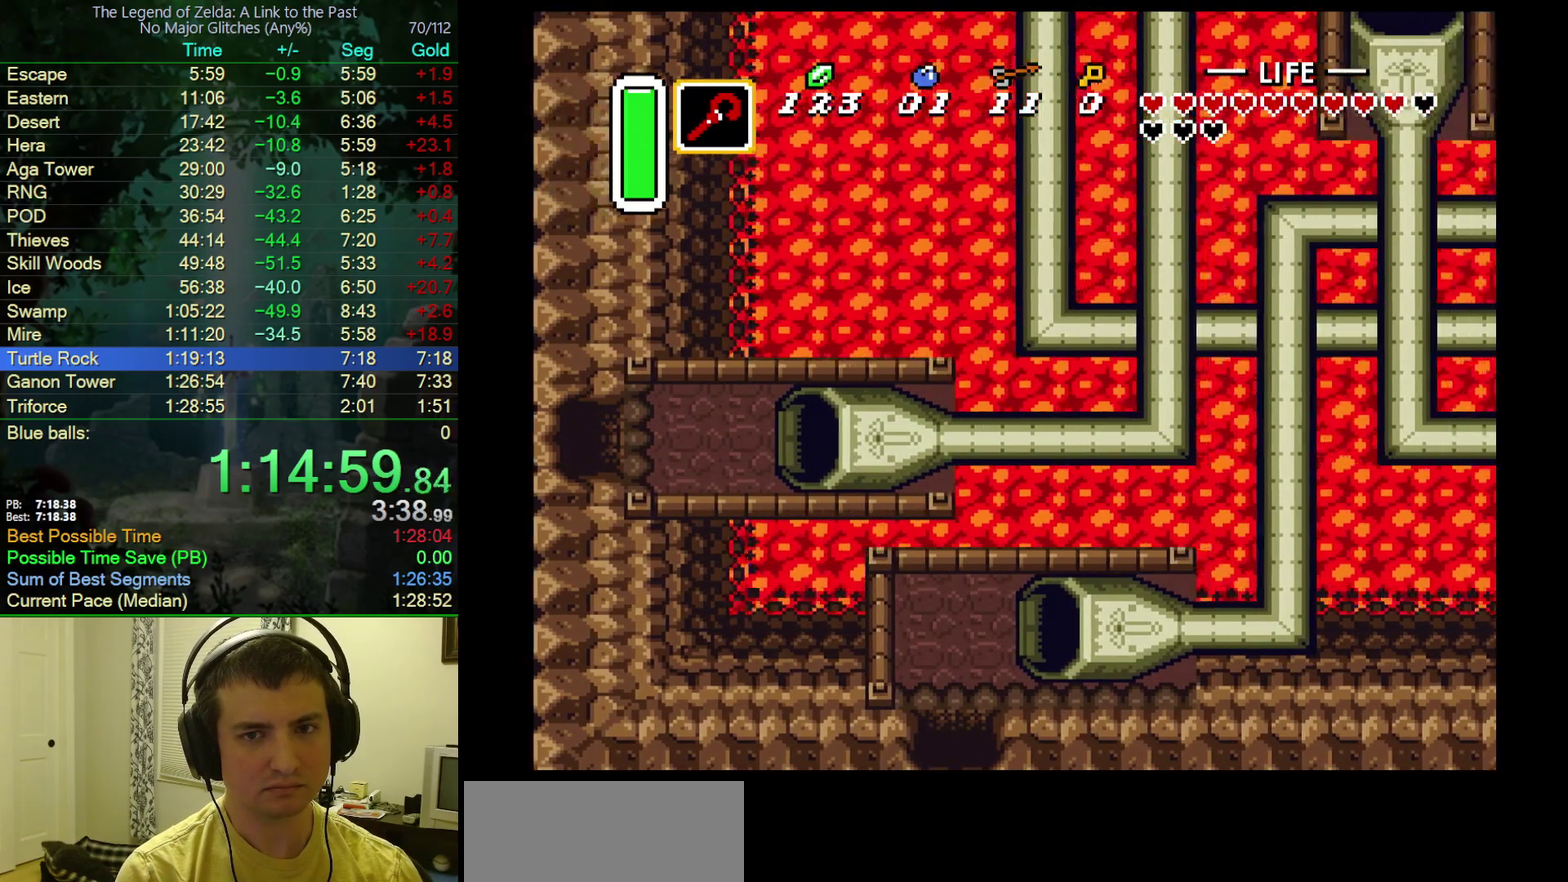
{"buttons": [], "events": [[233, "DPAD_RIGHT", "up"]]}
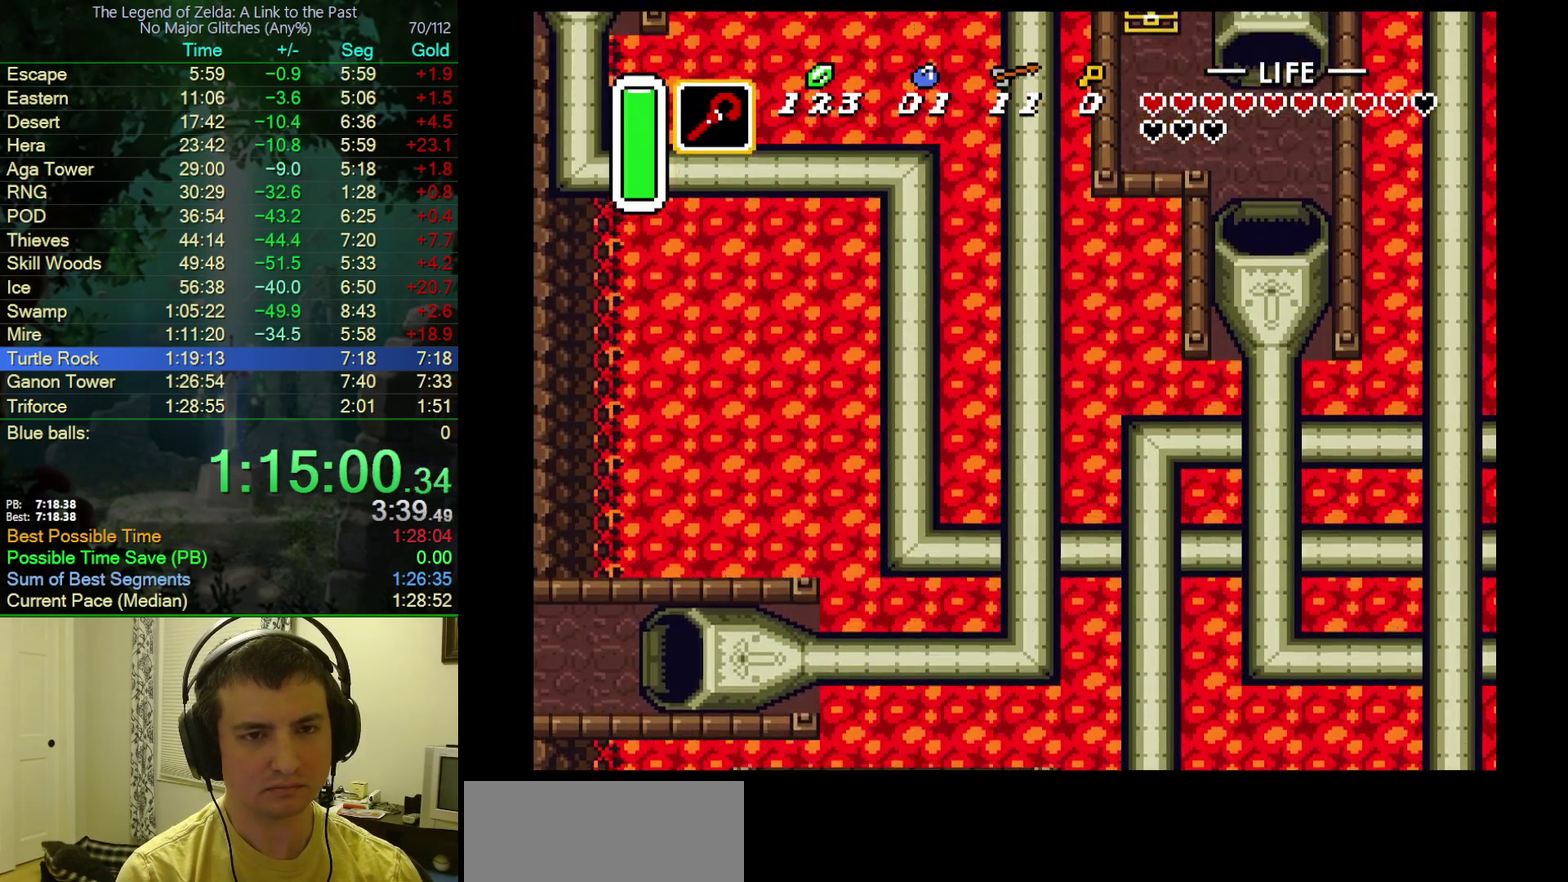
{"buttons": [], "events": []}
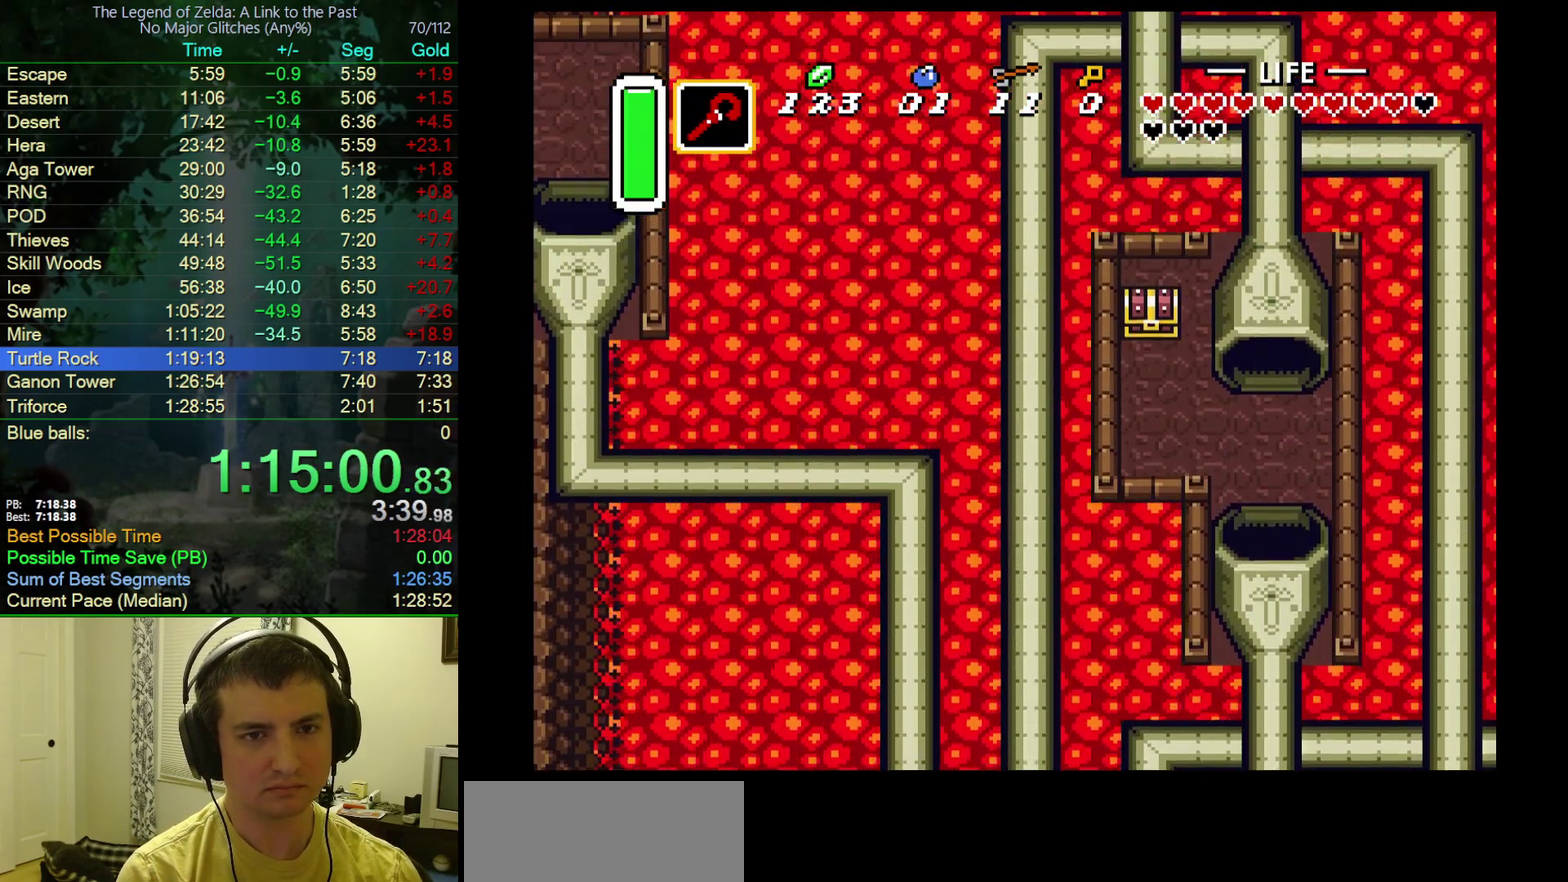
{"buttons": ["DPAD_UP", "DPAD_LEFT"], "events": [[400, "DPAD_LEFT", "down"], [400, "DPAD_UP", "down"]]}
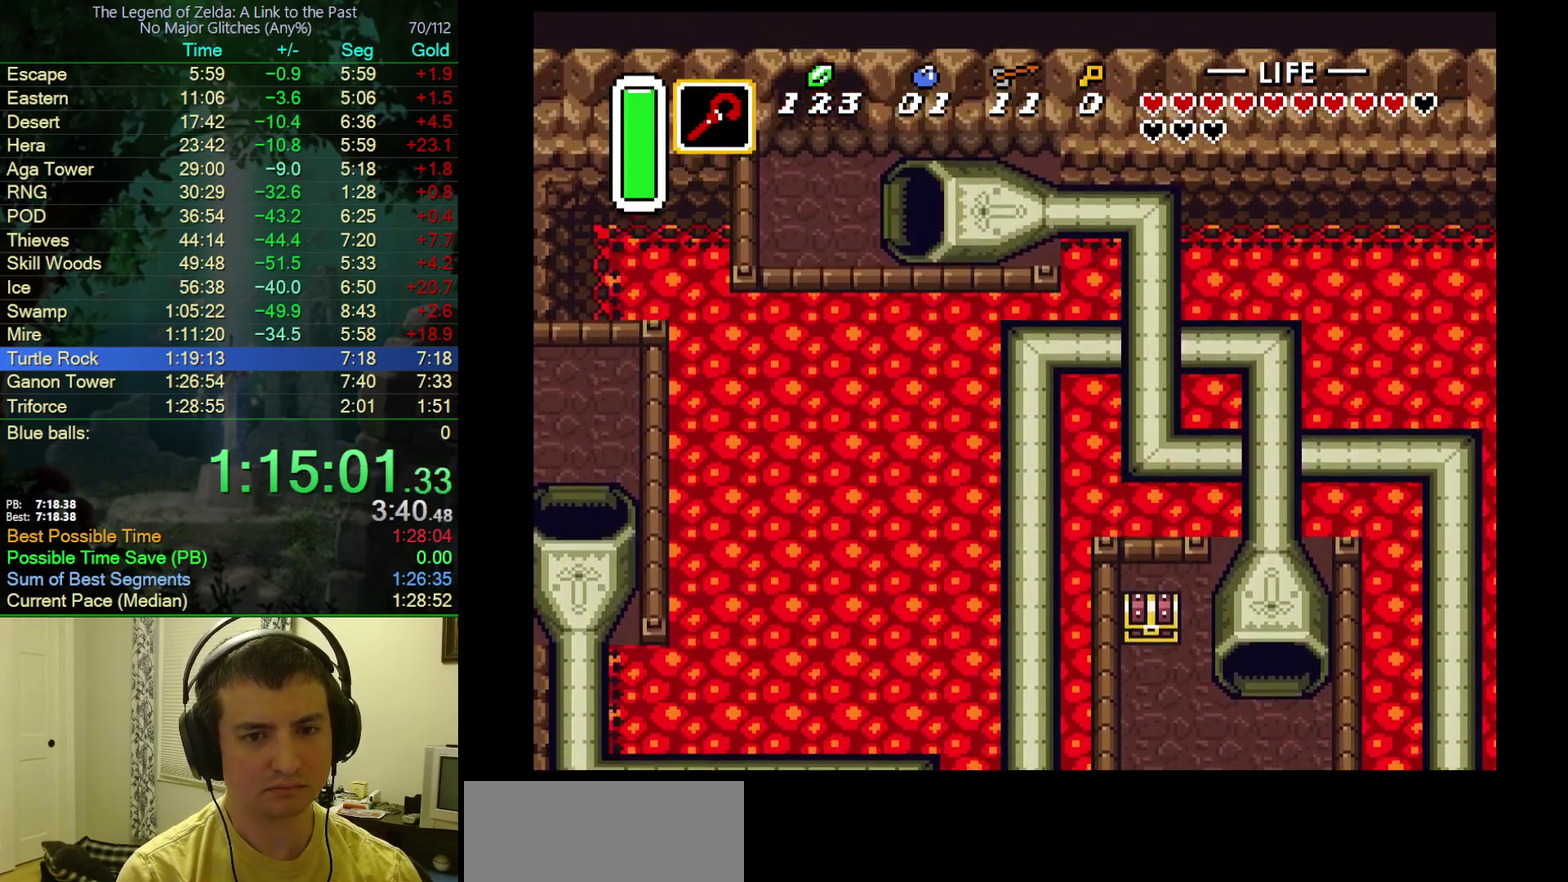
{"buttons": ["DPAD_UP", "DPAD_LEFT"], "events": []}
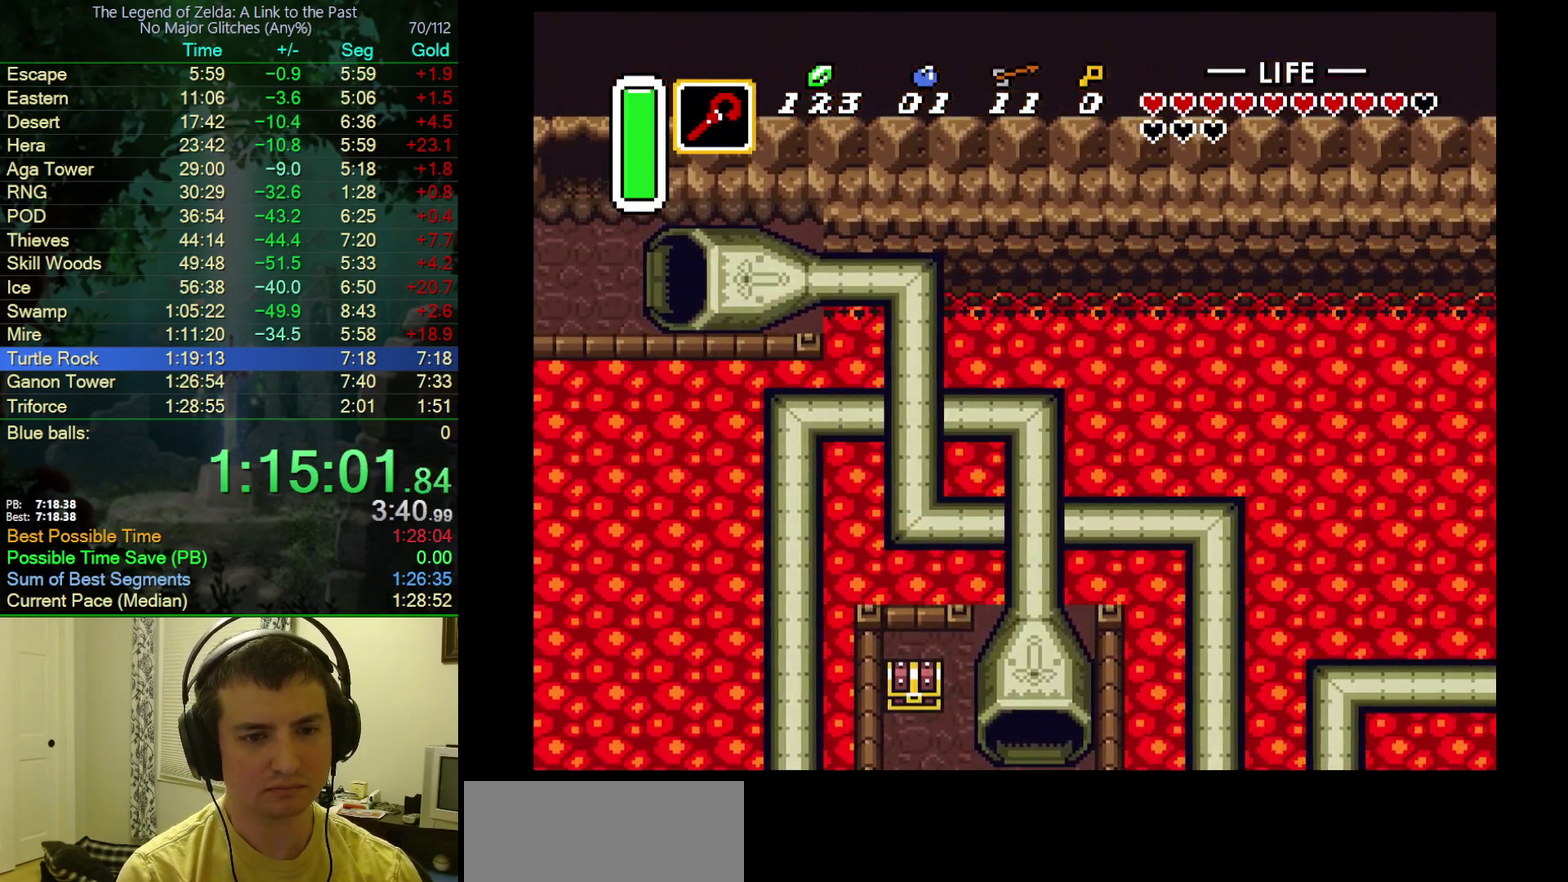
{"buttons": ["DPAD_UP", "DPAD_LEFT"], "events": []}
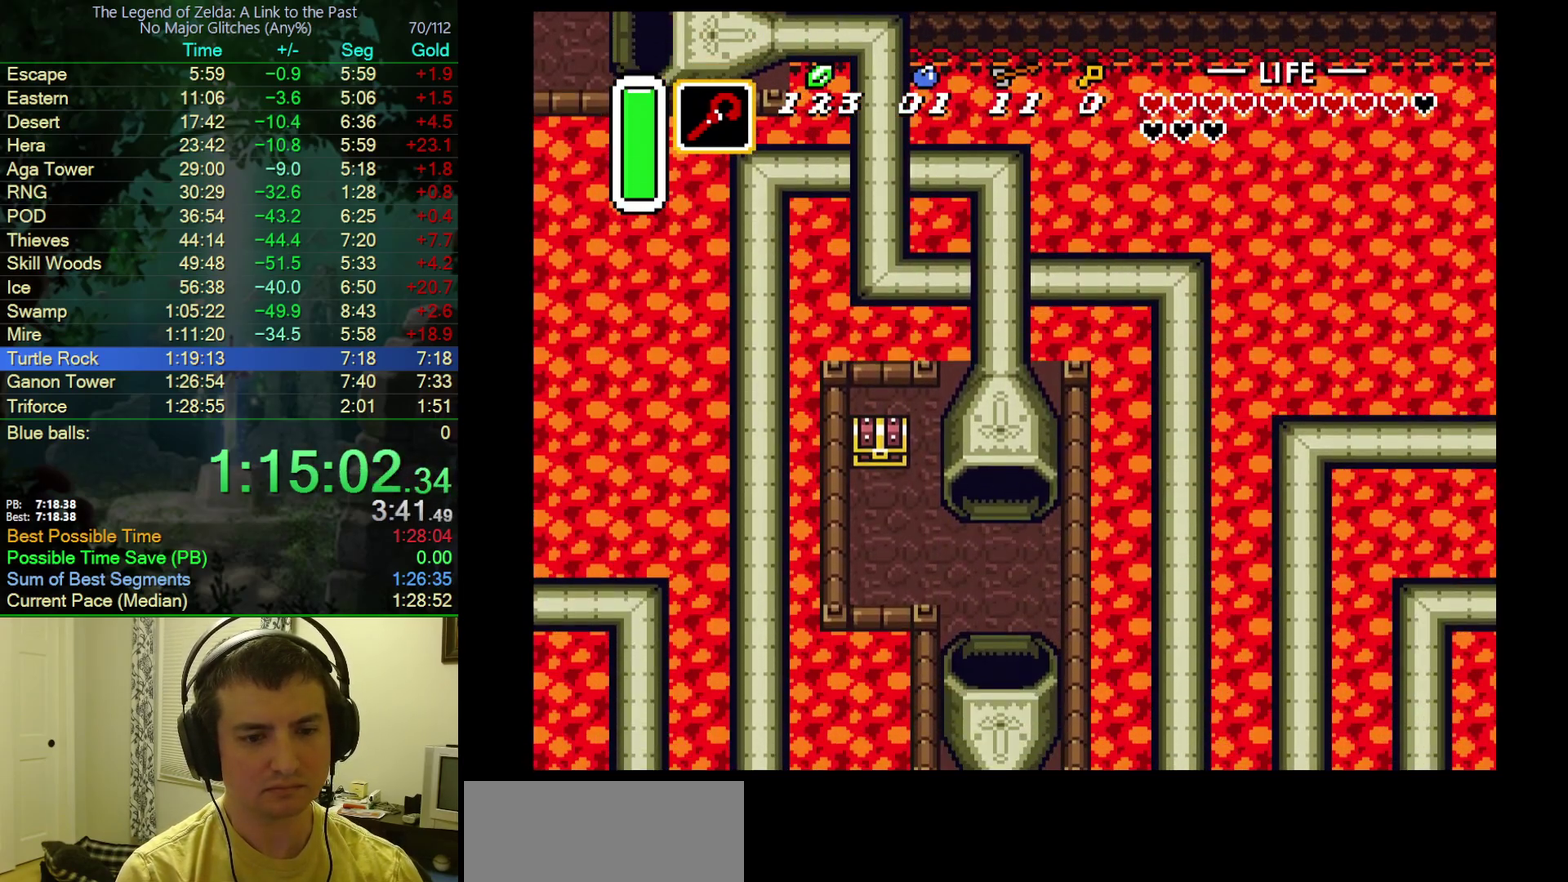
{"buttons": ["A", "DPAD_UP", "DPAD_LEFT"], "events": [[450, "A", "down"]]}
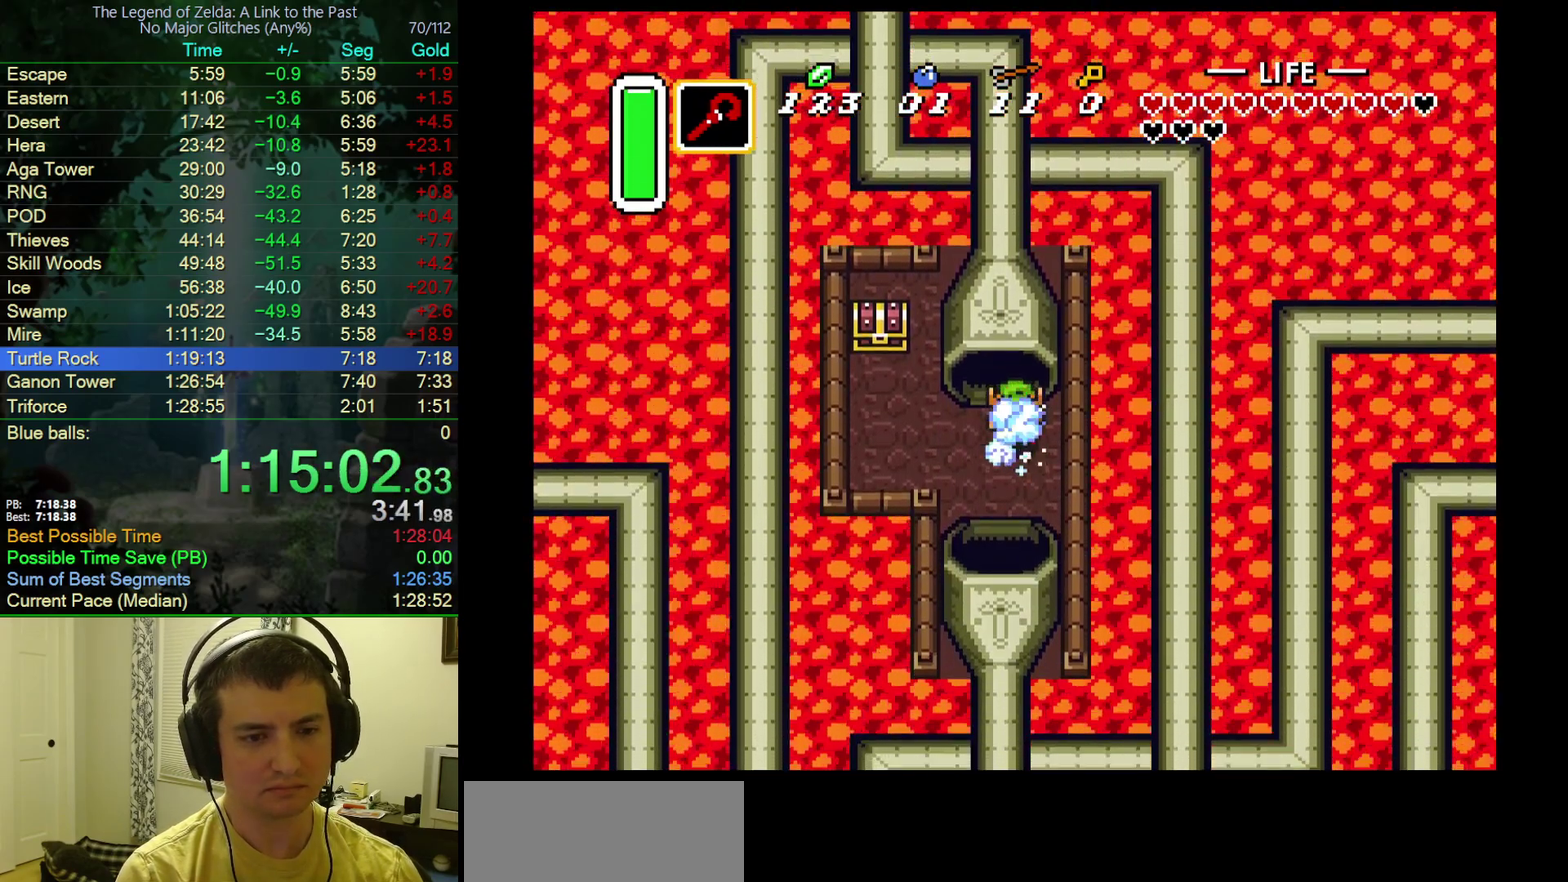
{"buttons": ["DPAD_UP", "DPAD_LEFT"], "events": [[67, "A", "up"]]}
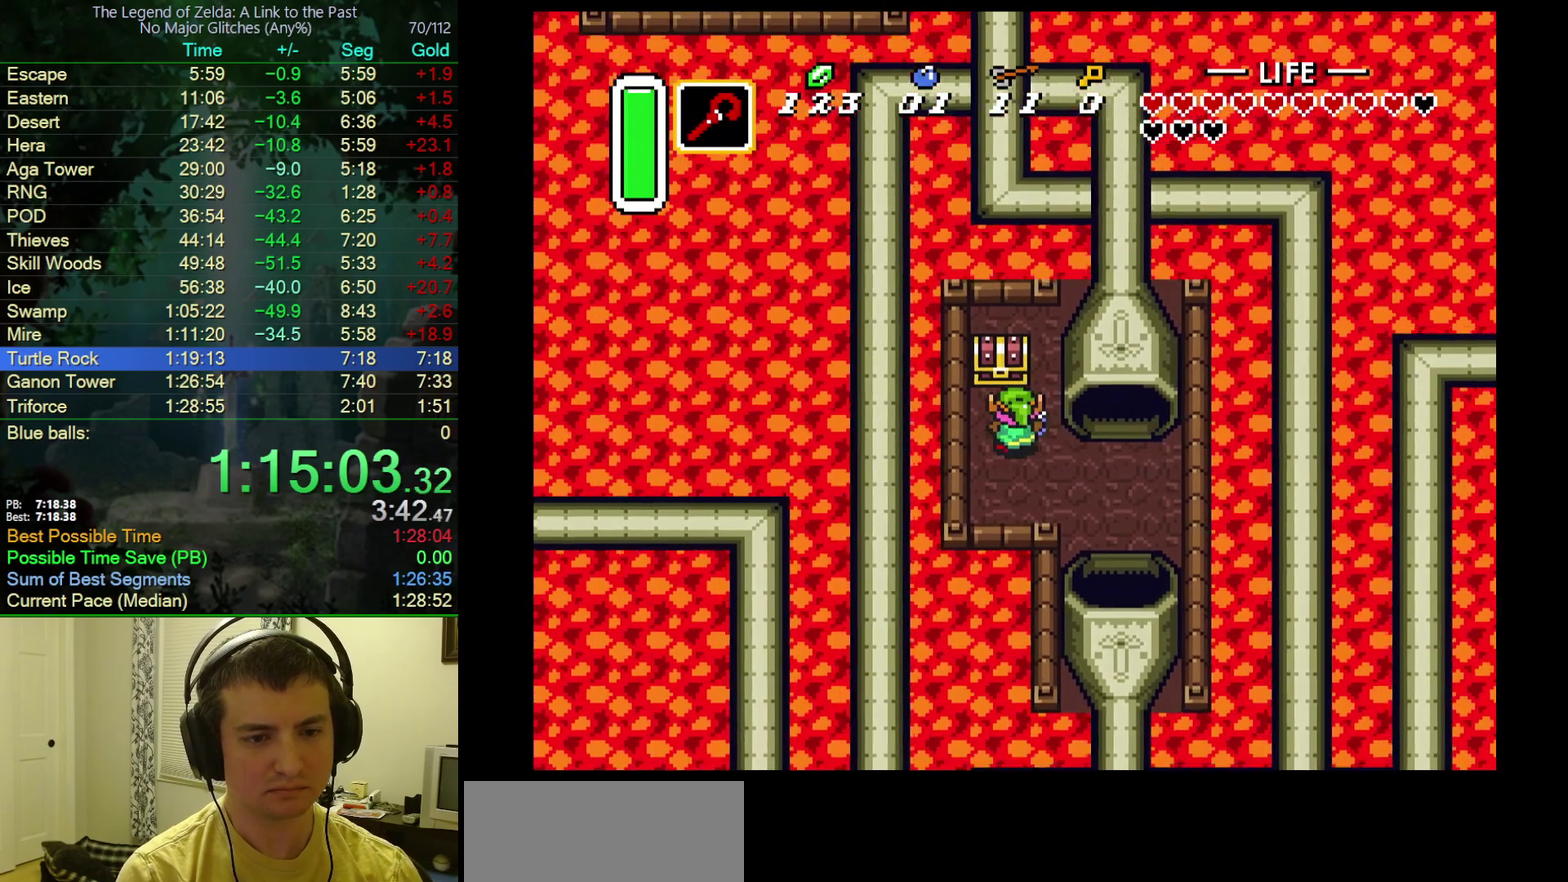
{"buttons": ["DPAD_DOWN", "DPAD_RIGHT"], "events": [[183, "A", "down"], [250, "A", "up"], [250, "DPAD_LEFT", "up"], [283, "DPAD_UP", "up"], [317, "DPAD_RIGHT", "down"], [383, "DPAD_DOWN", "down"]]}
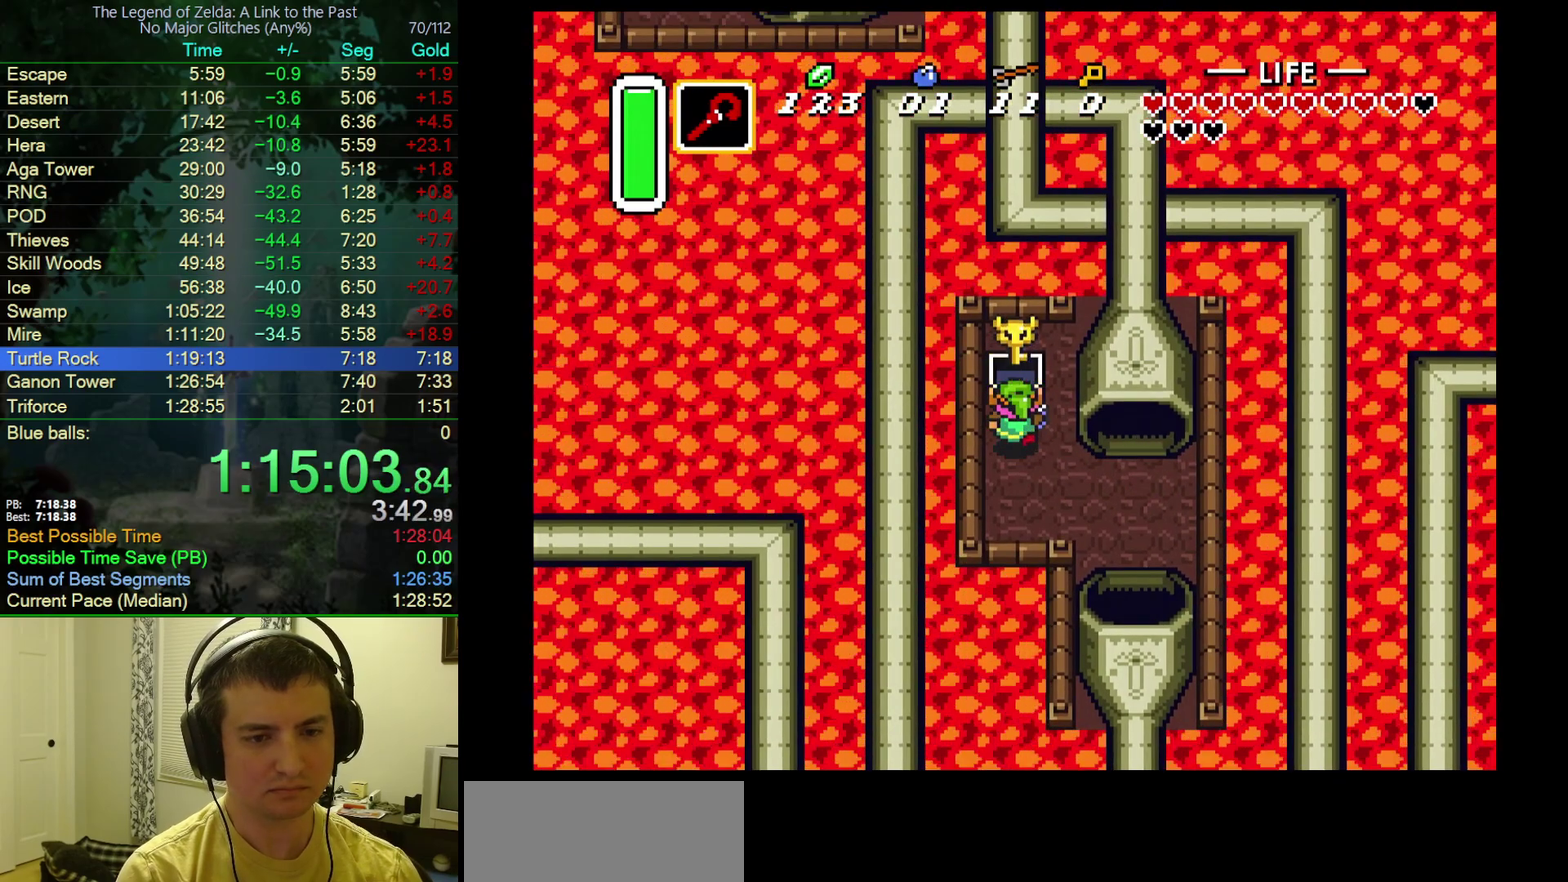
{"buttons": ["DPAD_DOWN", "DPAD_RIGHT"], "events": []}
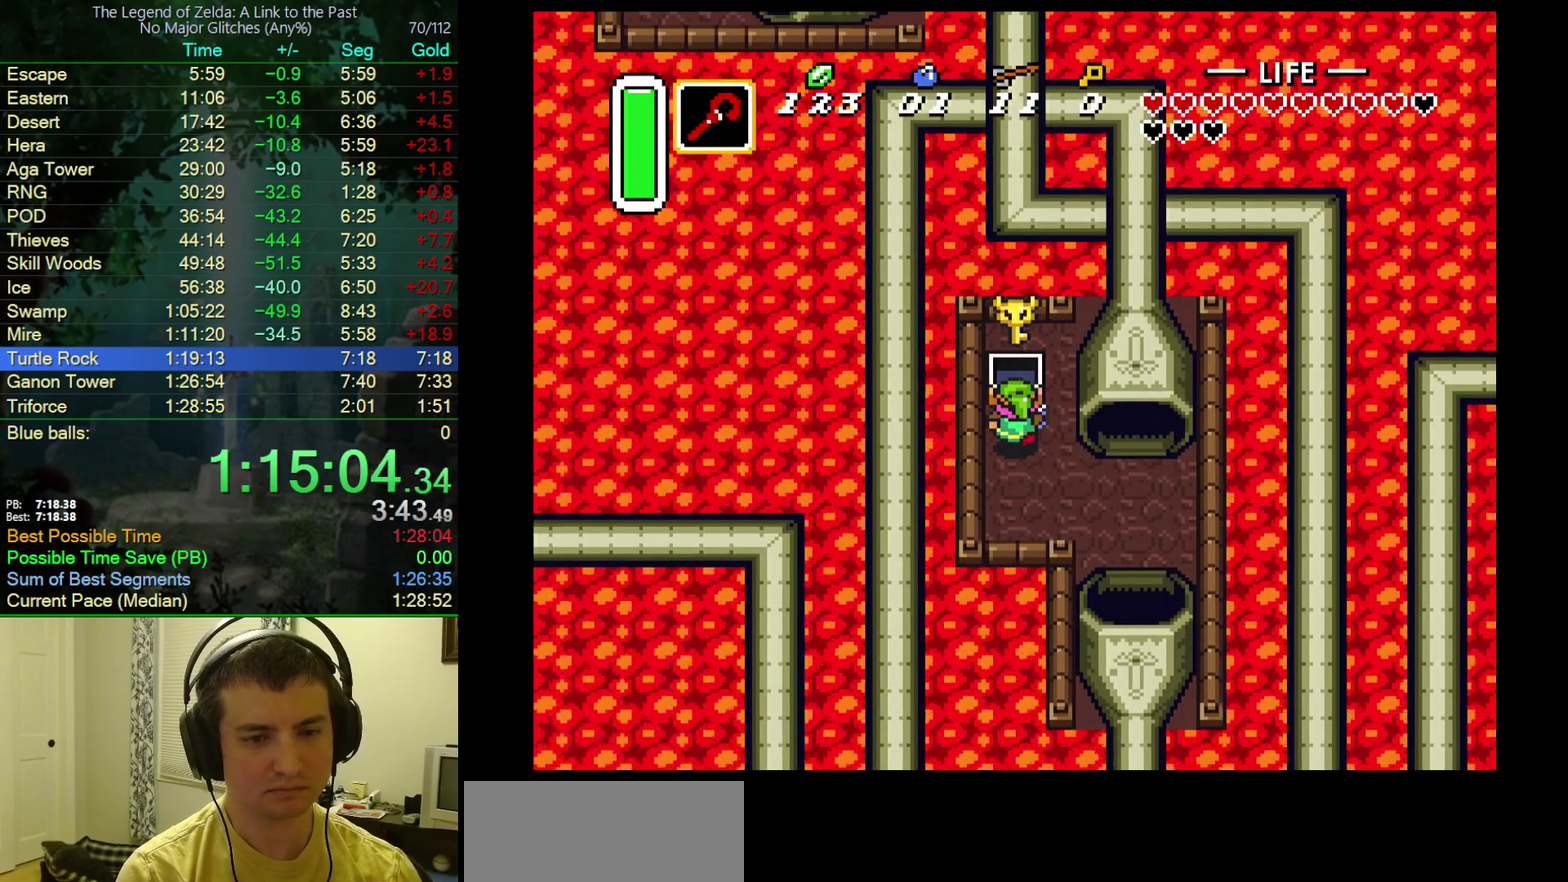
{"buttons": ["DPAD_DOWN", "DPAD_RIGHT"], "events": []}
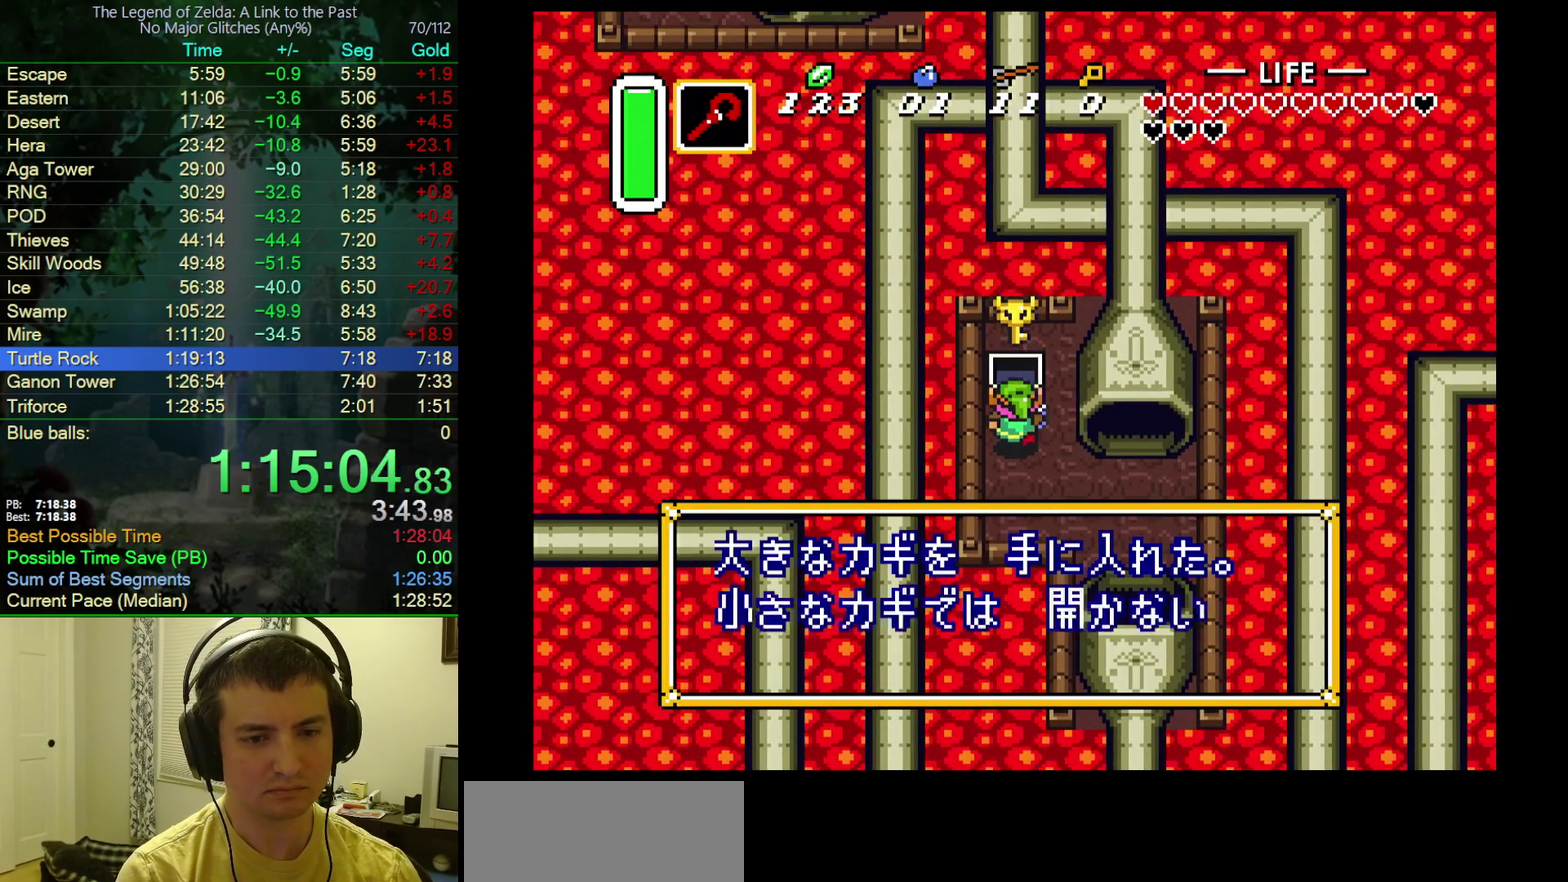
{"buttons": ["DPAD_DOWN", "DPAD_RIGHT"], "events": [[217, "R1", "down"], [267, "R1", "up"]]}
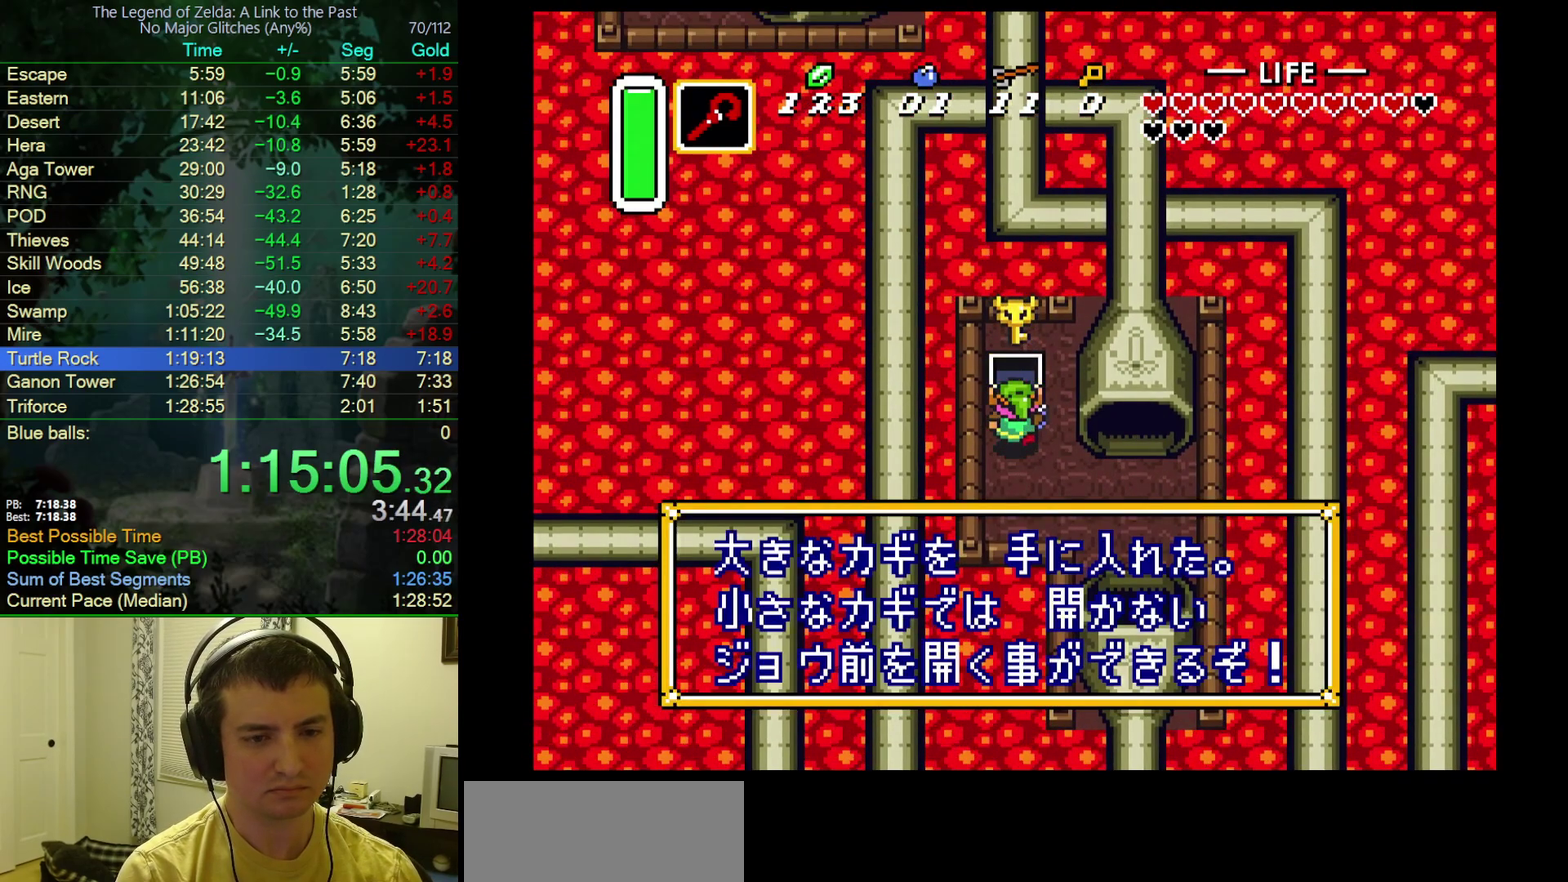
{"buttons": ["DPAD_RIGHT"], "events": [[50, "R1", "down"], [233, "R1", "up"], [283, "R1", "down"], [367, "R1", "up"], [500, "DPAD_DOWN", "up"]]}